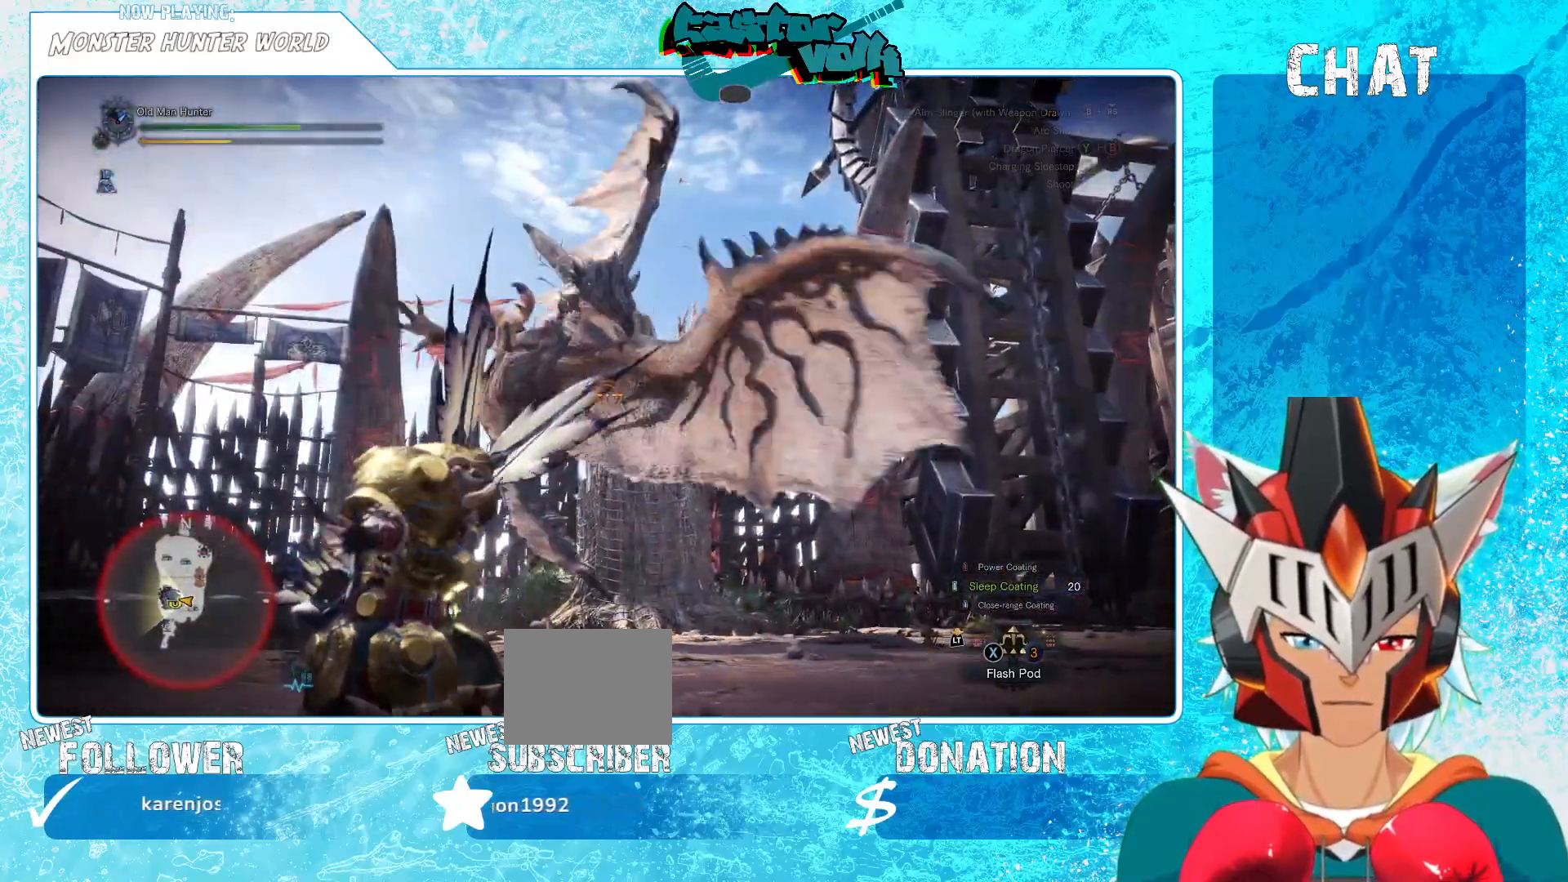
Gameplay with a controller (Xbox layout); each line is a JSON object with the inputs held at the frame after it (dt_ms = milliseconds from this image to that frame). "events" lists button and stick changes between this image and that frame as [ms after this image, input, new state], when the widget could be followed in between. Not read: L1.
{"dt_ms": 500, "buttons": [], "left_stick": "down-right", "right_stick": "down-left", "events": [[367, "right_stick", "down-left"]]}
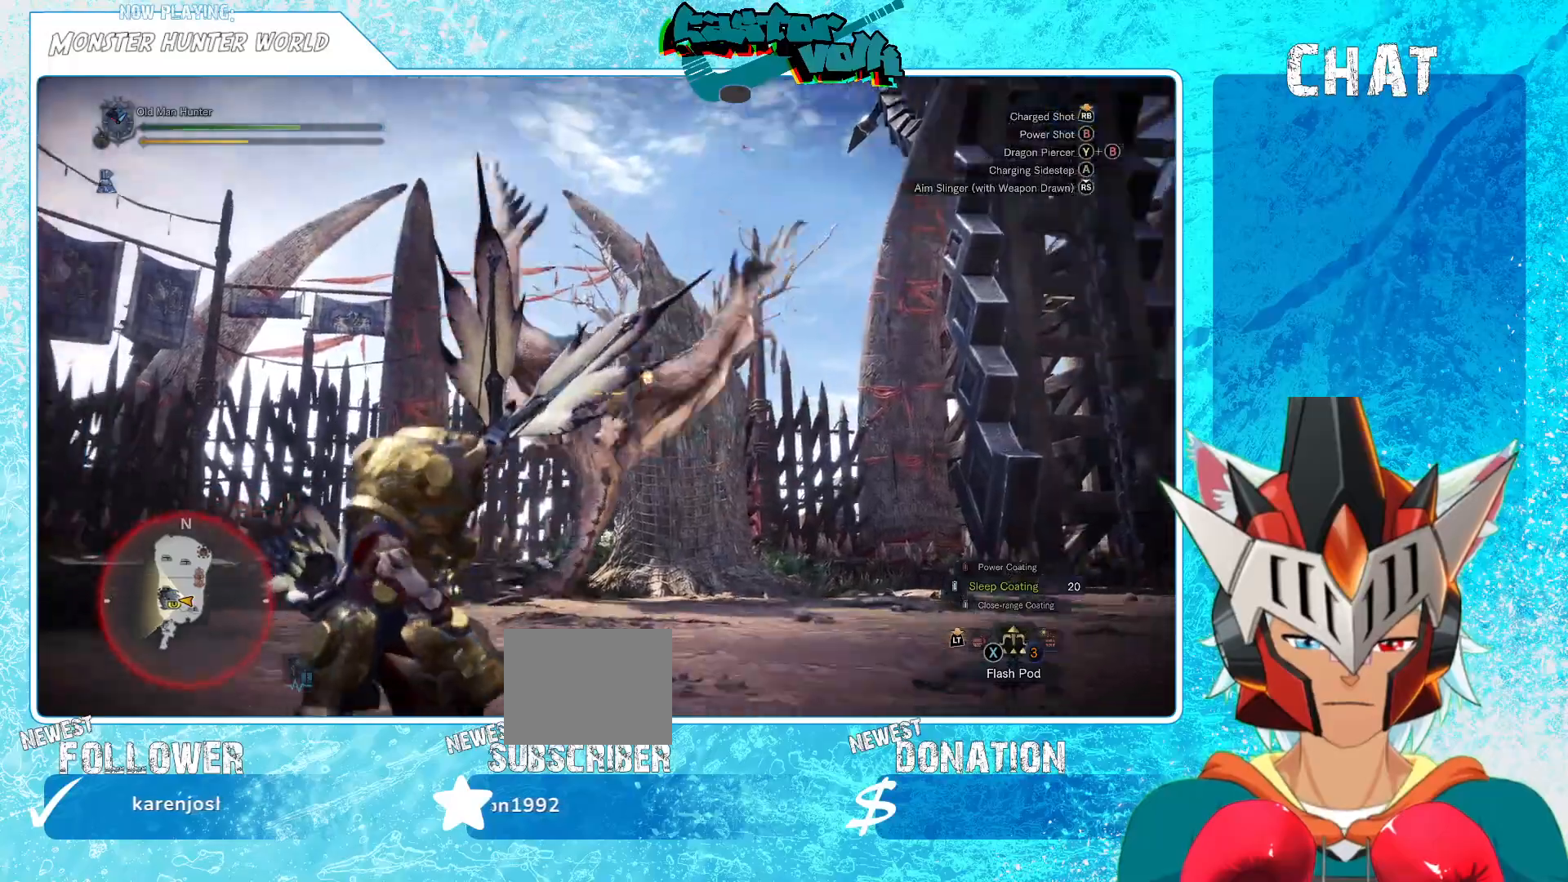
{"dt_ms": 500, "buttons": [], "left_stick": "down-right", "right_stick": "center", "events": [[17, "right_stick", "center"], [217, "right_stick", "left"], [317, "right_stick", "center"]]}
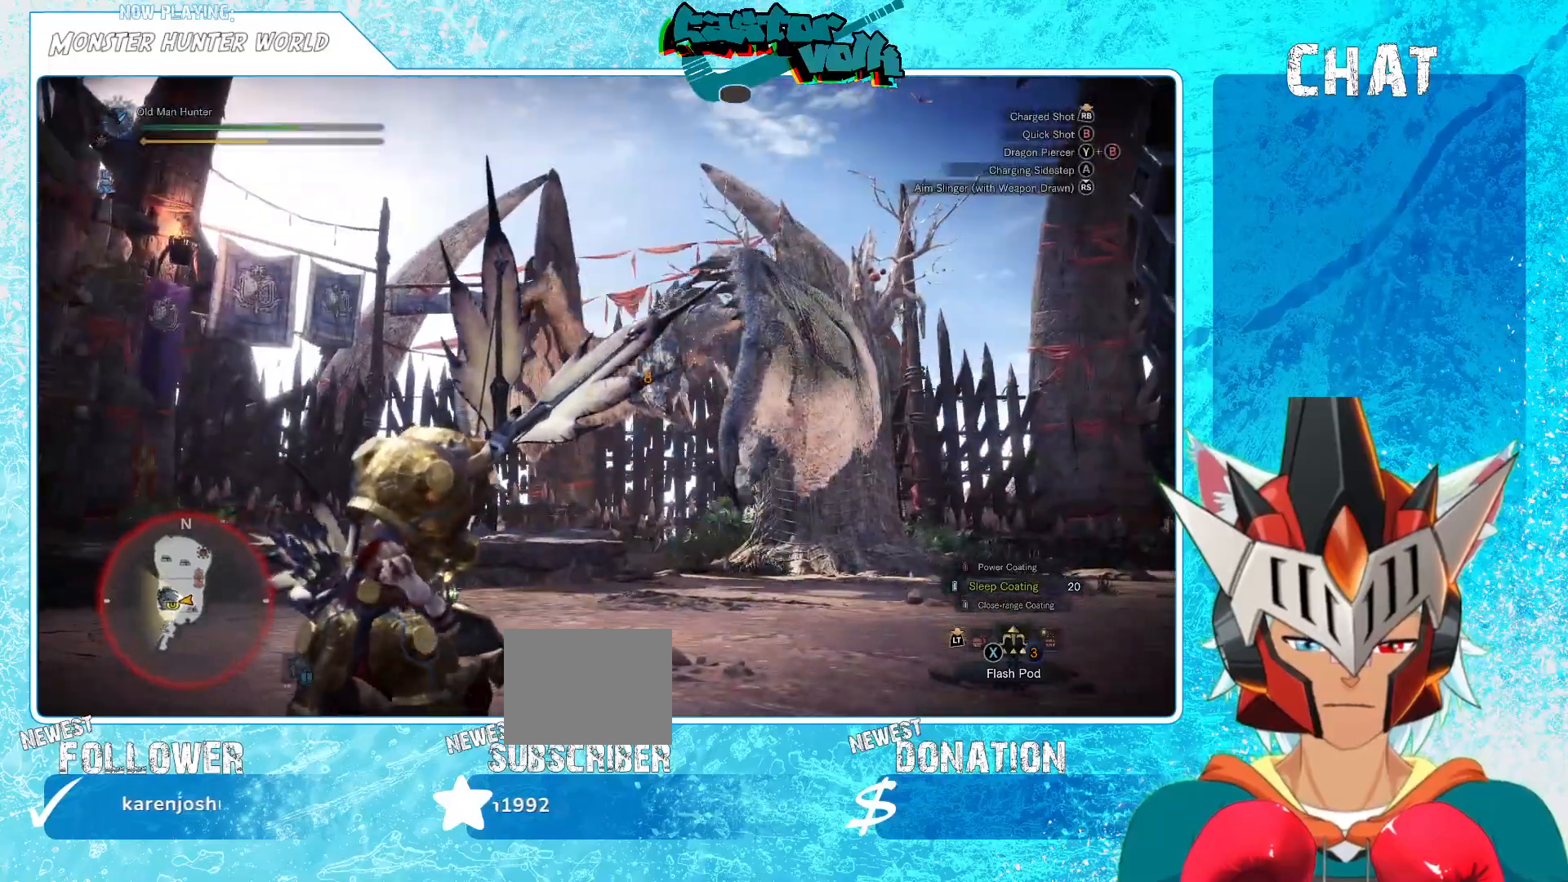
{"dt_ms": 500, "buttons": ["A"], "left_stick": "down-right", "right_stick": "center", "events": [[450, "A", "down"]]}
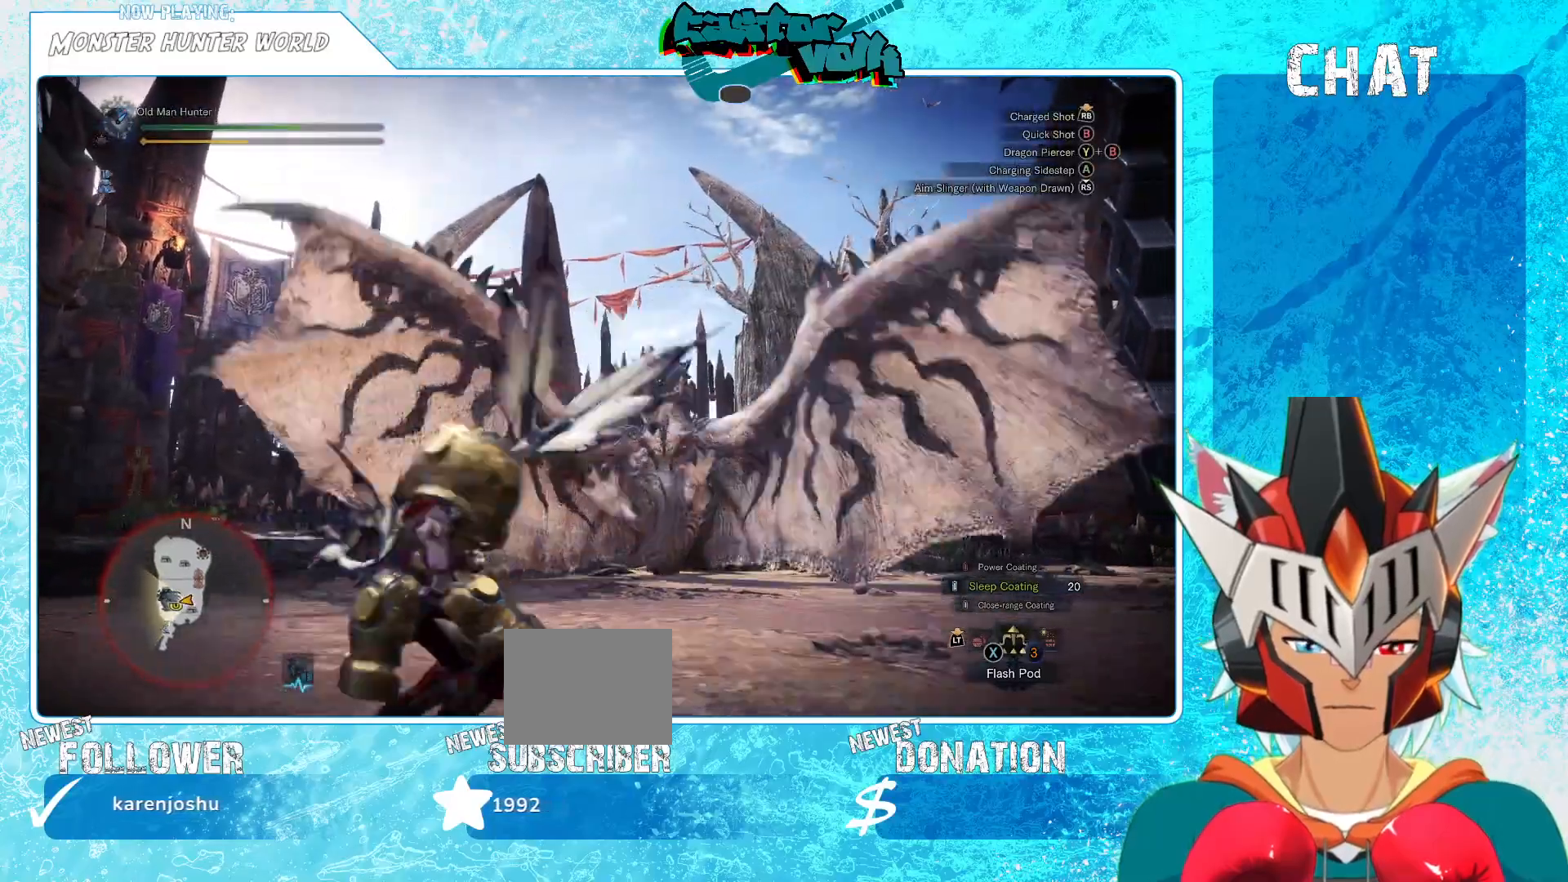
{"dt_ms": 500, "buttons": [], "left_stick": "down-right", "right_stick": "left", "events": [[67, "A", "up"], [467, "right_stick", "left"]]}
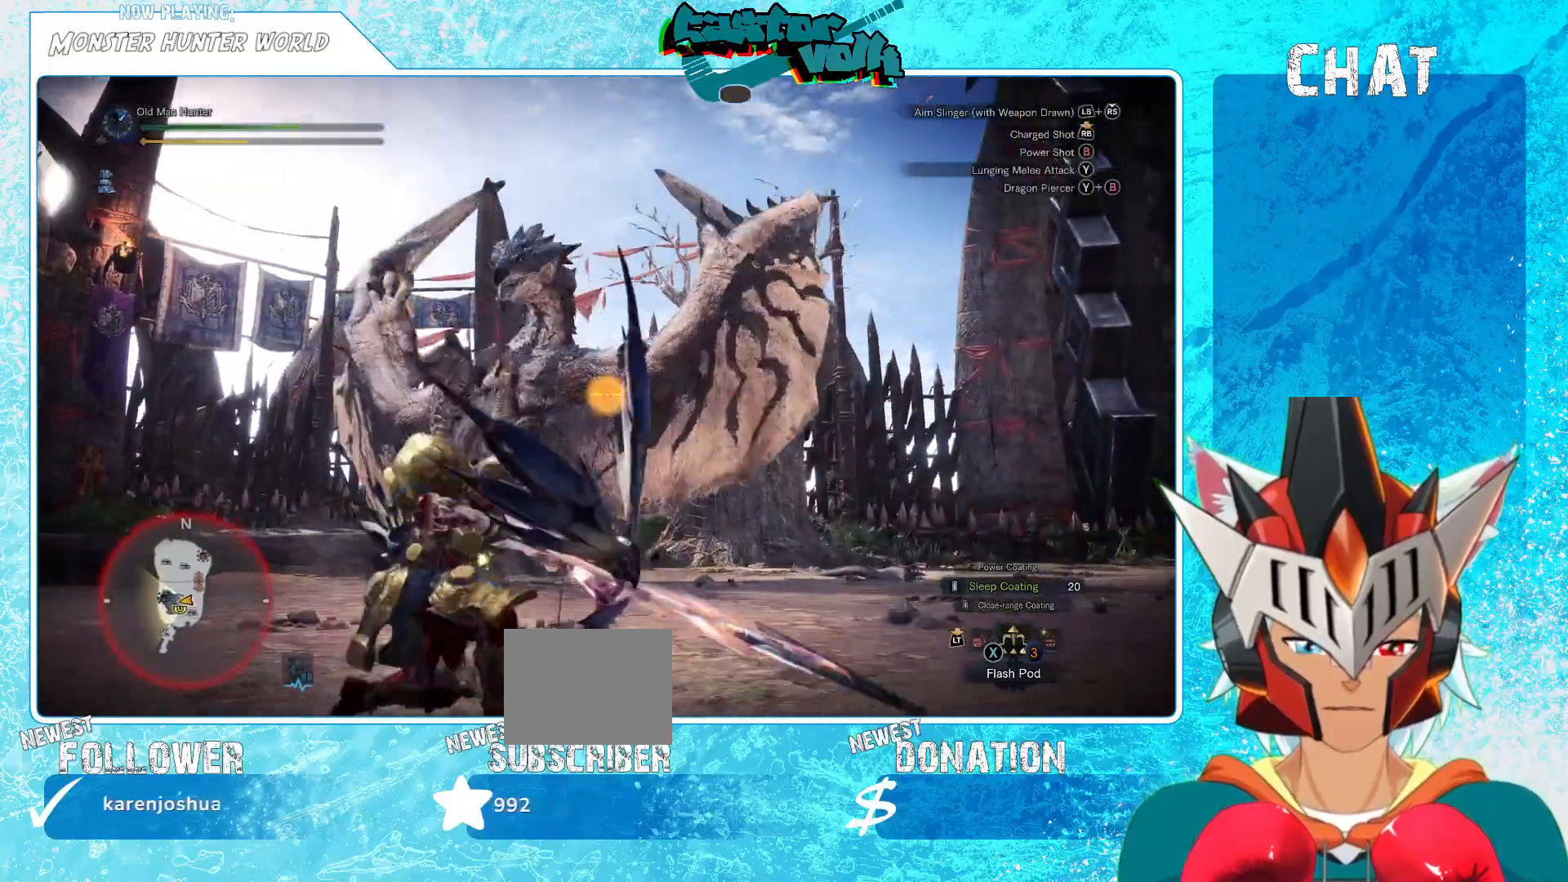
{"dt_ms": 500, "buttons": [], "left_stick": "down-right", "right_stick": "left", "events": [[117, "right_stick", "center"], [367, "right_stick", "left"]]}
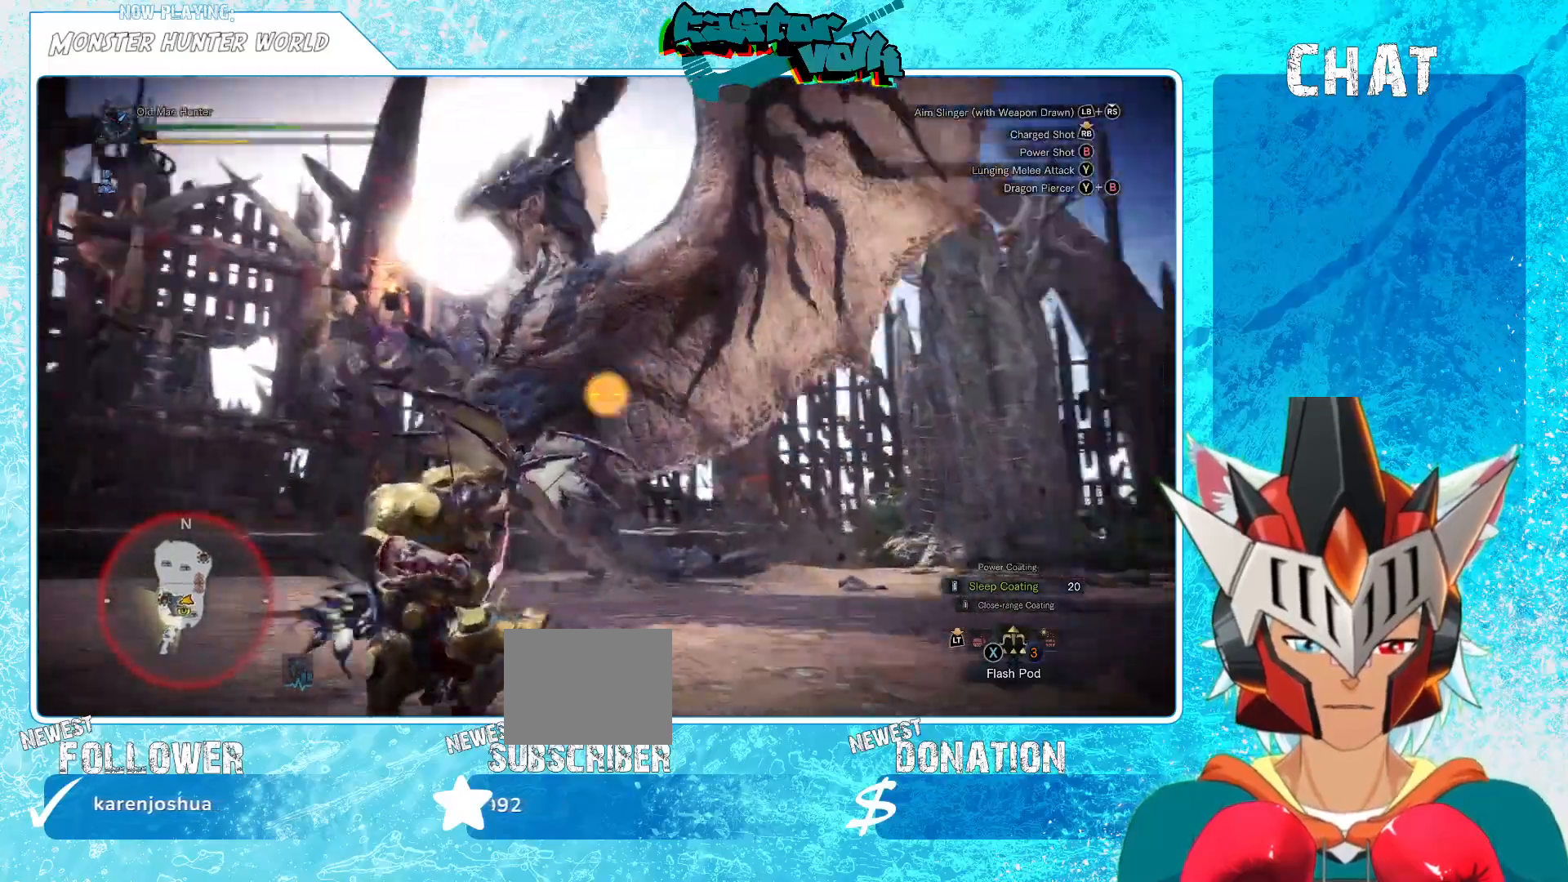
{"dt_ms": 500, "buttons": [], "left_stick": "down", "right_stick": "left", "events": [[83, "left_stick", "down"], [117, "right_stick", "center"], [217, "A", "down"], [317, "A", "up"], [433, "right_stick", "left"]]}
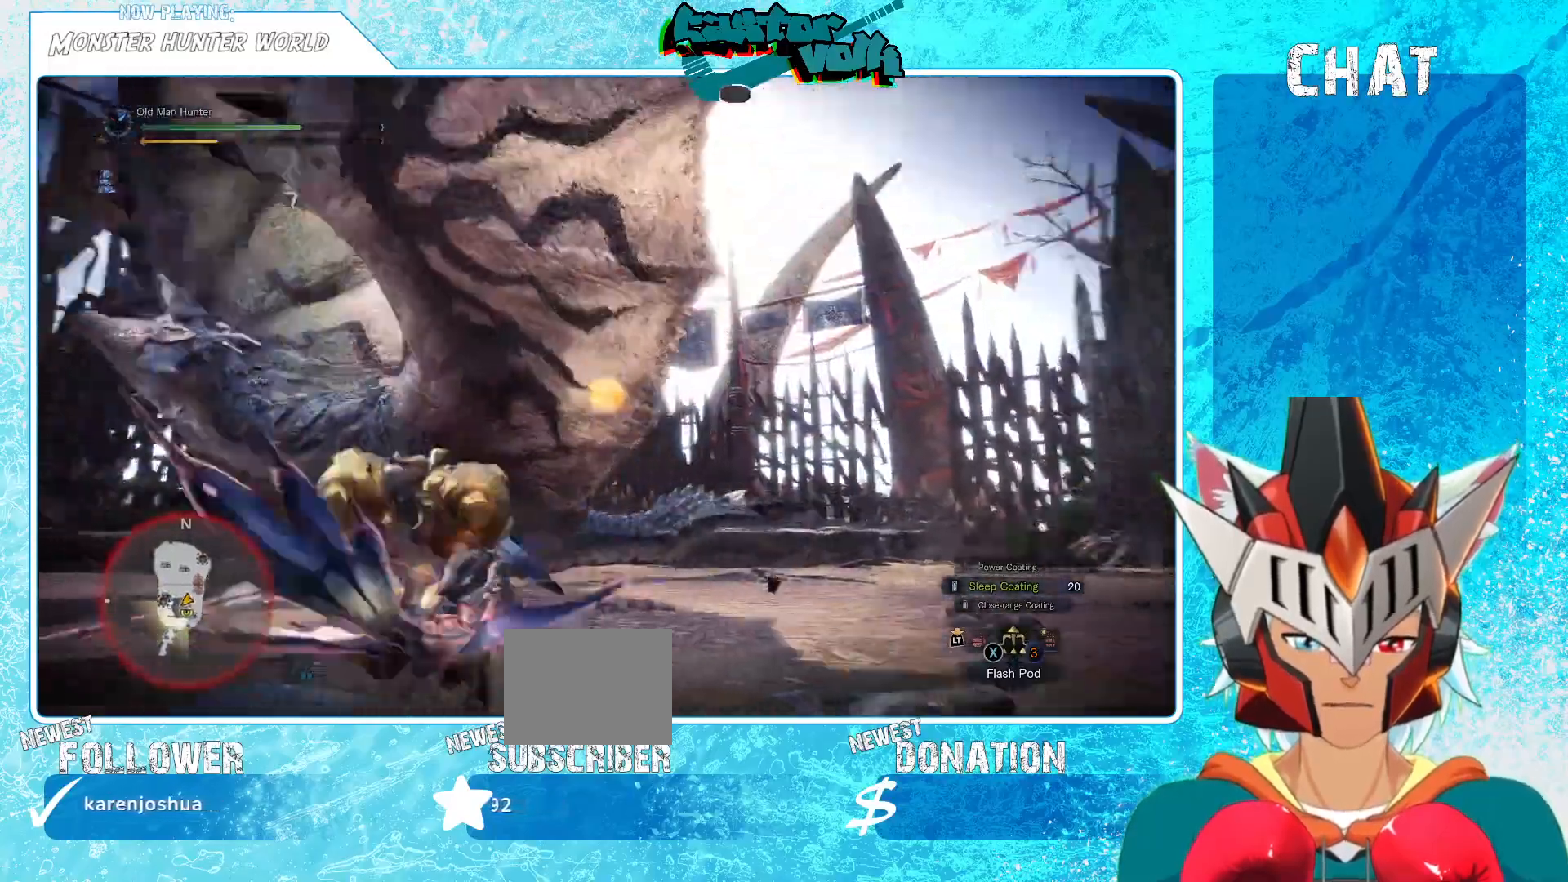
{"dt_ms": 500, "buttons": [], "left_stick": "down", "right_stick": "center", "events": [[367, "right_stick", "center"]]}
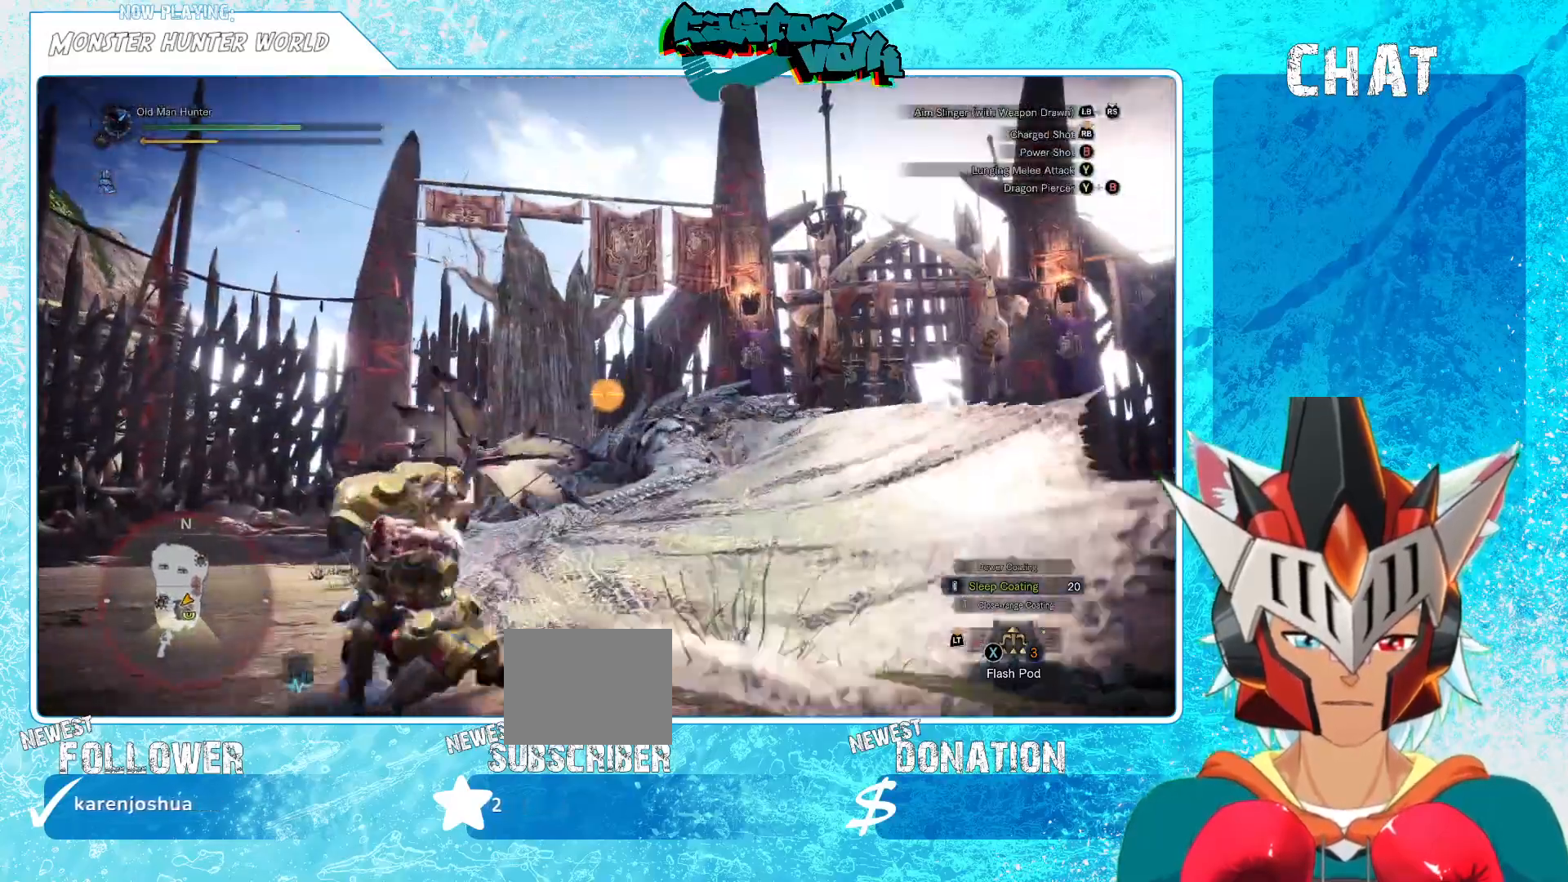
{"dt_ms": 500, "buttons": [], "left_stick": "center", "right_stick": "up", "events": [[67, "right_stick", "down-right"], [167, "right_stick", "center"], [283, "left_stick", "center"], [450, "right_stick", "up"]]}
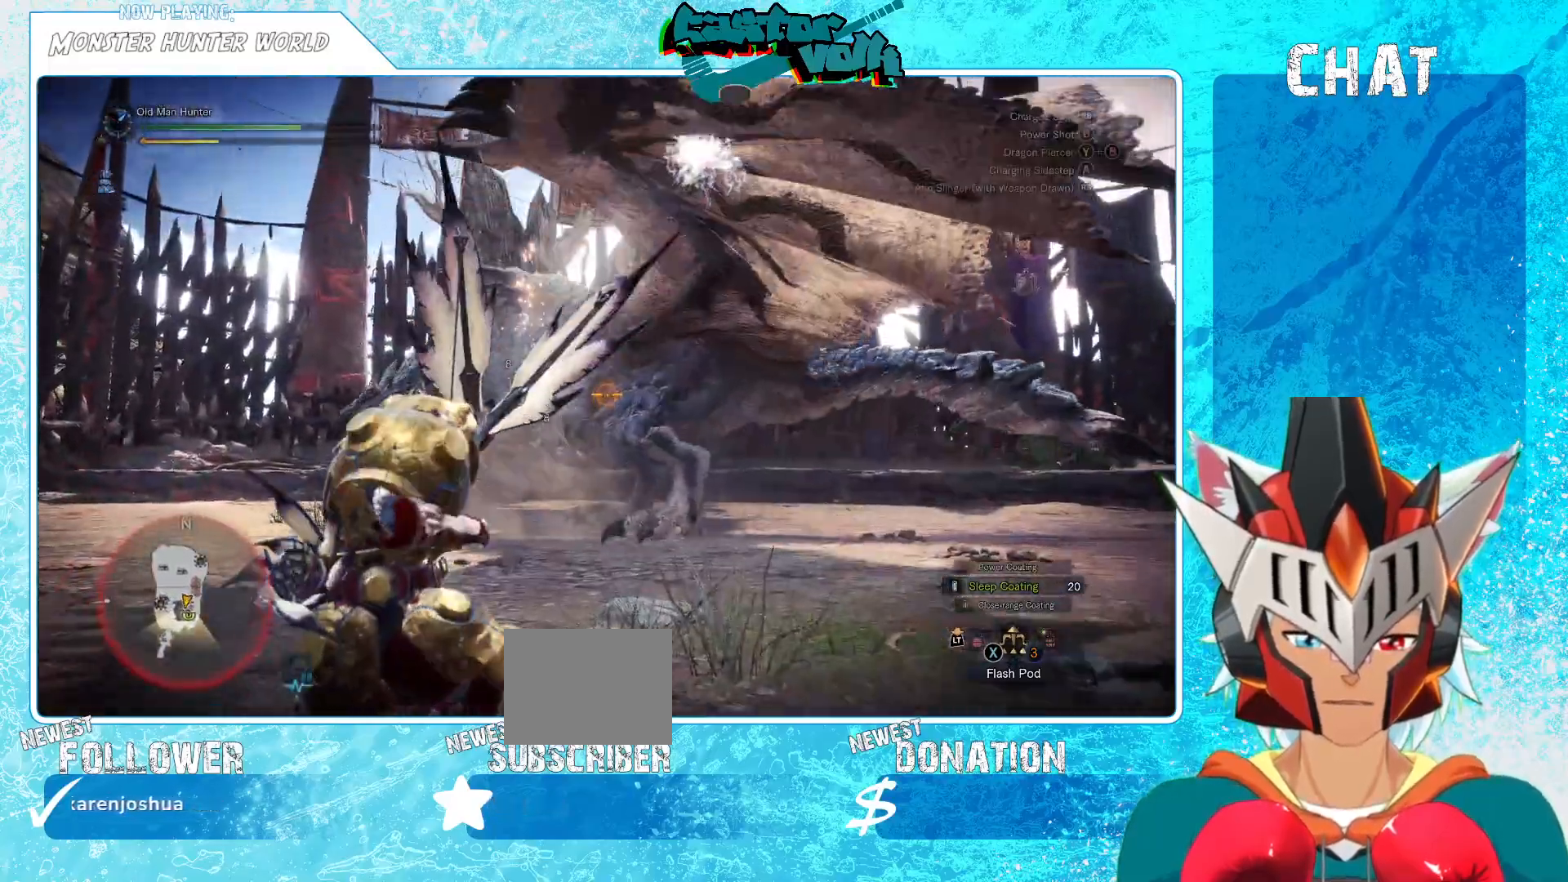
{"dt_ms": 500, "buttons": [], "left_stick": "down", "right_stick": "center", "events": [[50, "right_stick", "center"], [250, "left_stick", "down-left"], [433, "left_stick", "down"]]}
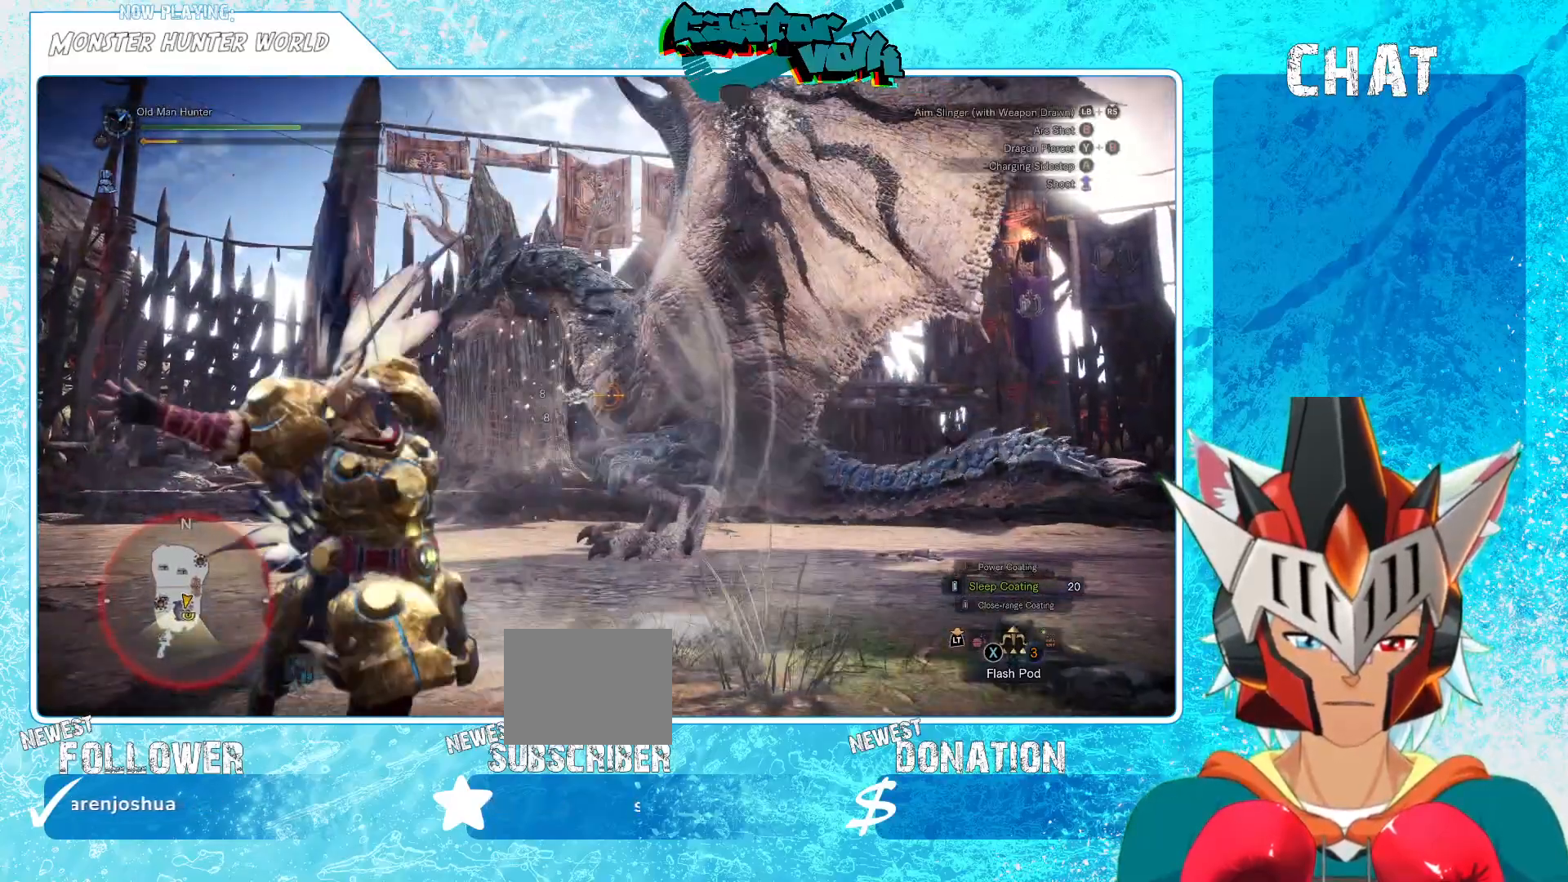
{"dt_ms": 500, "buttons": [], "left_stick": "down-right", "right_stick": "right", "events": [[350, "left_stick", "down-right"], [467, "right_stick", "right"]]}
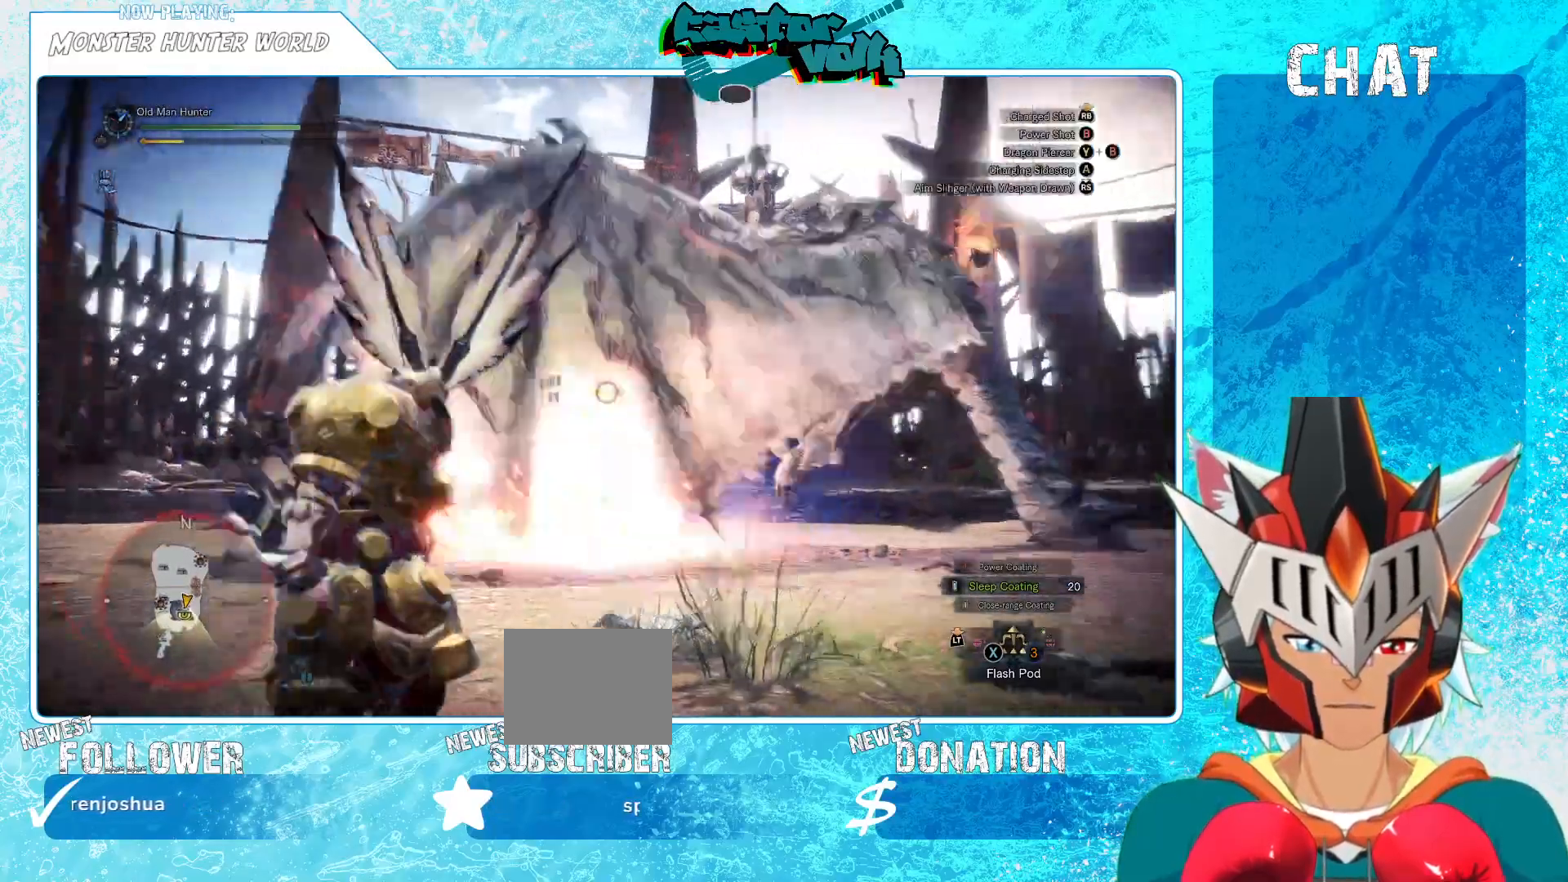
{"dt_ms": 1000, "buttons": [], "left_stick": "down-right", "right_stick": "center"}
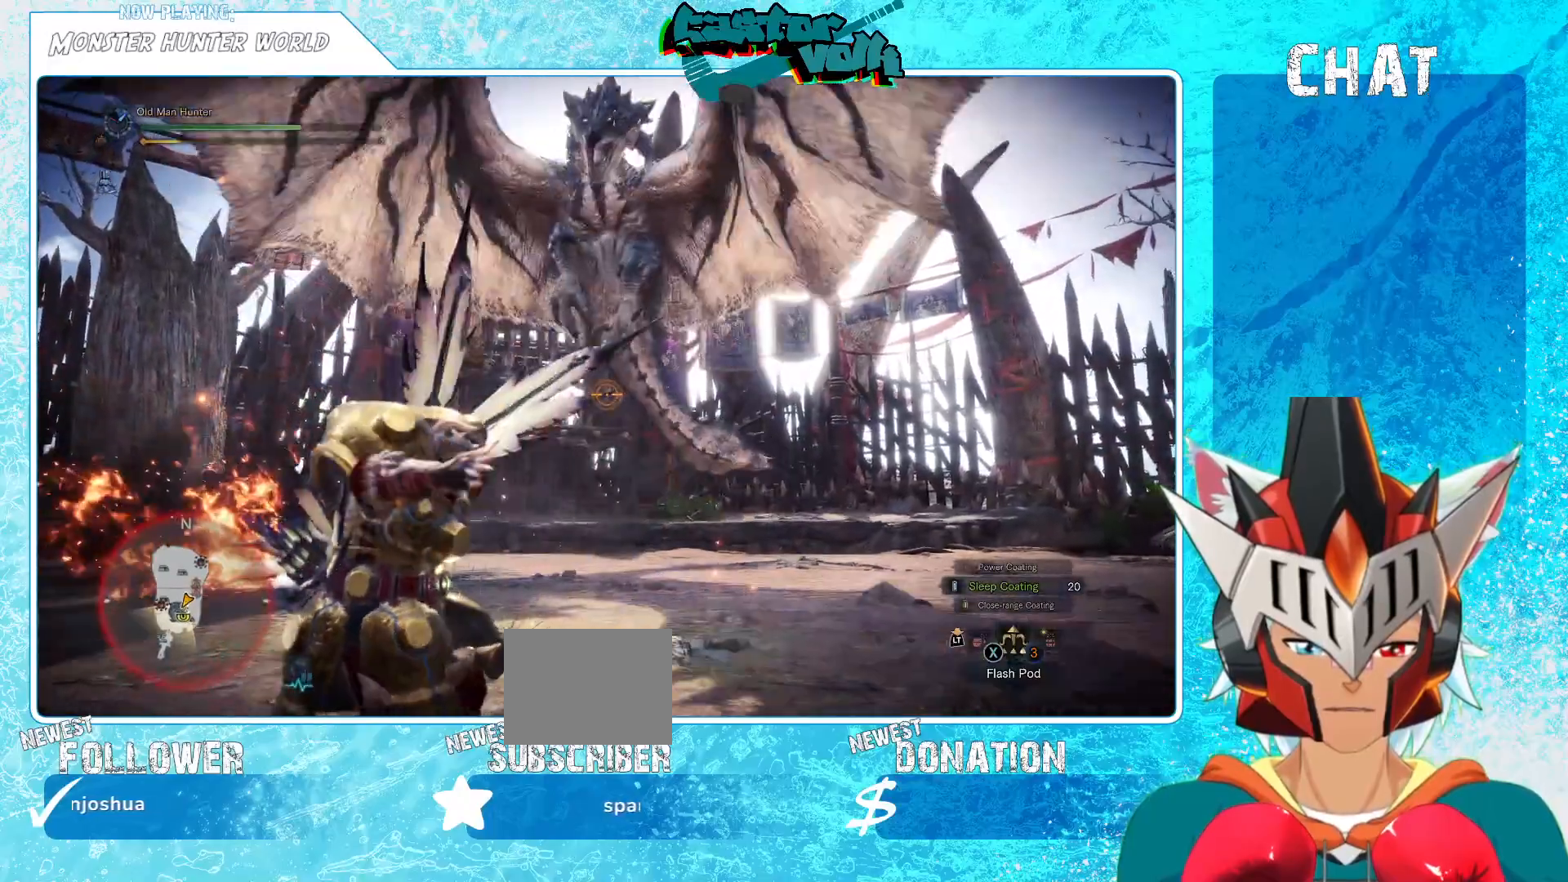
{"dt_ms": 500, "buttons": ["A"], "left_stick": "down-right", "right_stick": "center", "events": [[450, "A", "down"]]}
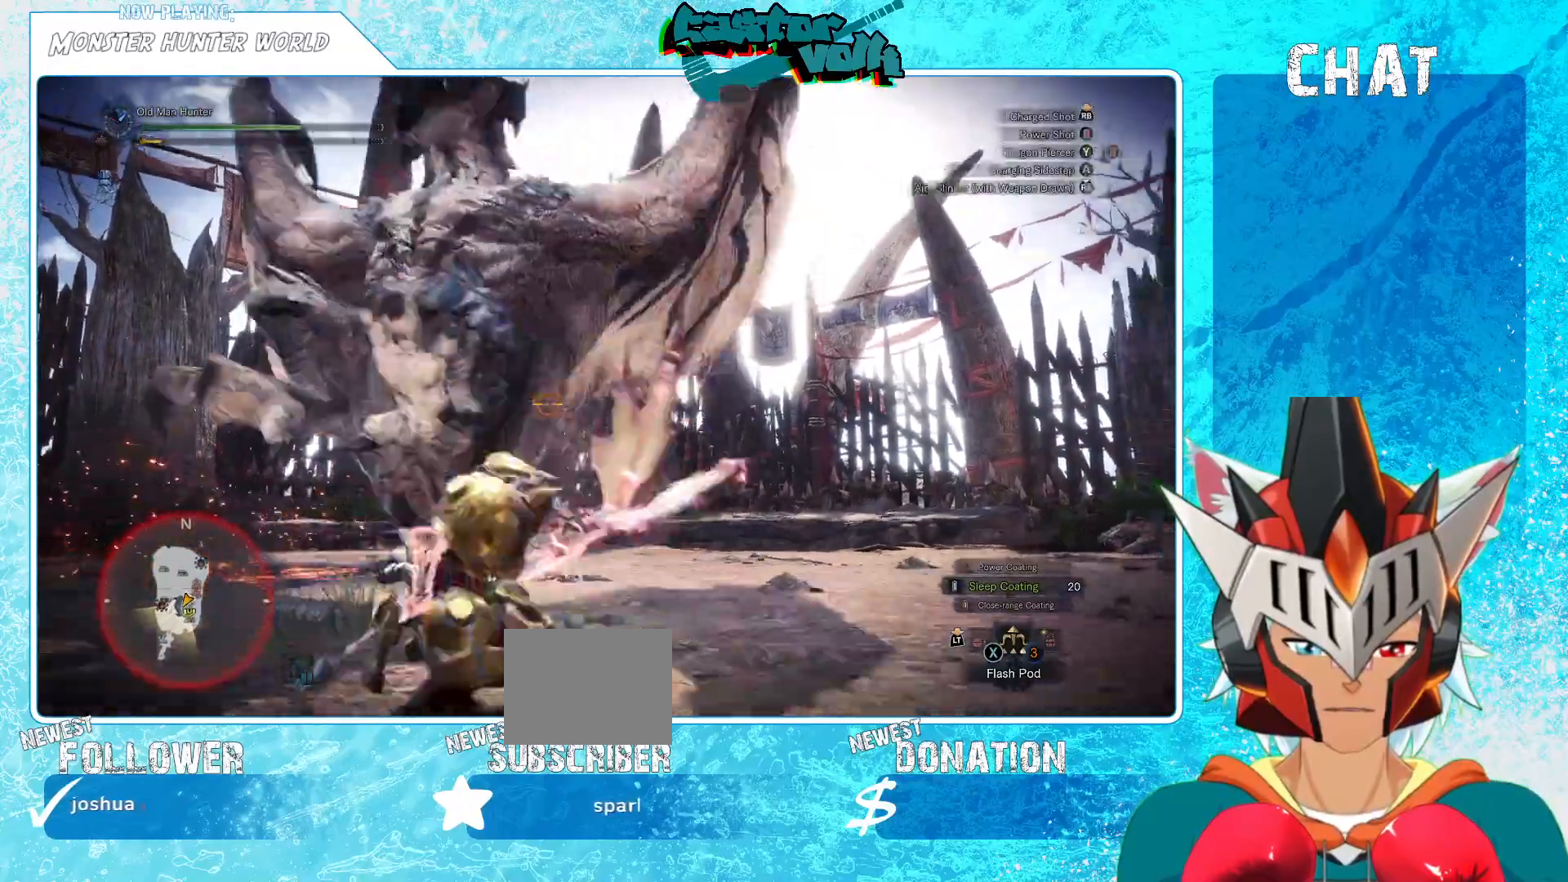
{"dt_ms": 500, "buttons": [], "left_stick": "down-right", "right_stick": "left", "events": [[33, "A", "up"], [167, "right_stick", "left"]]}
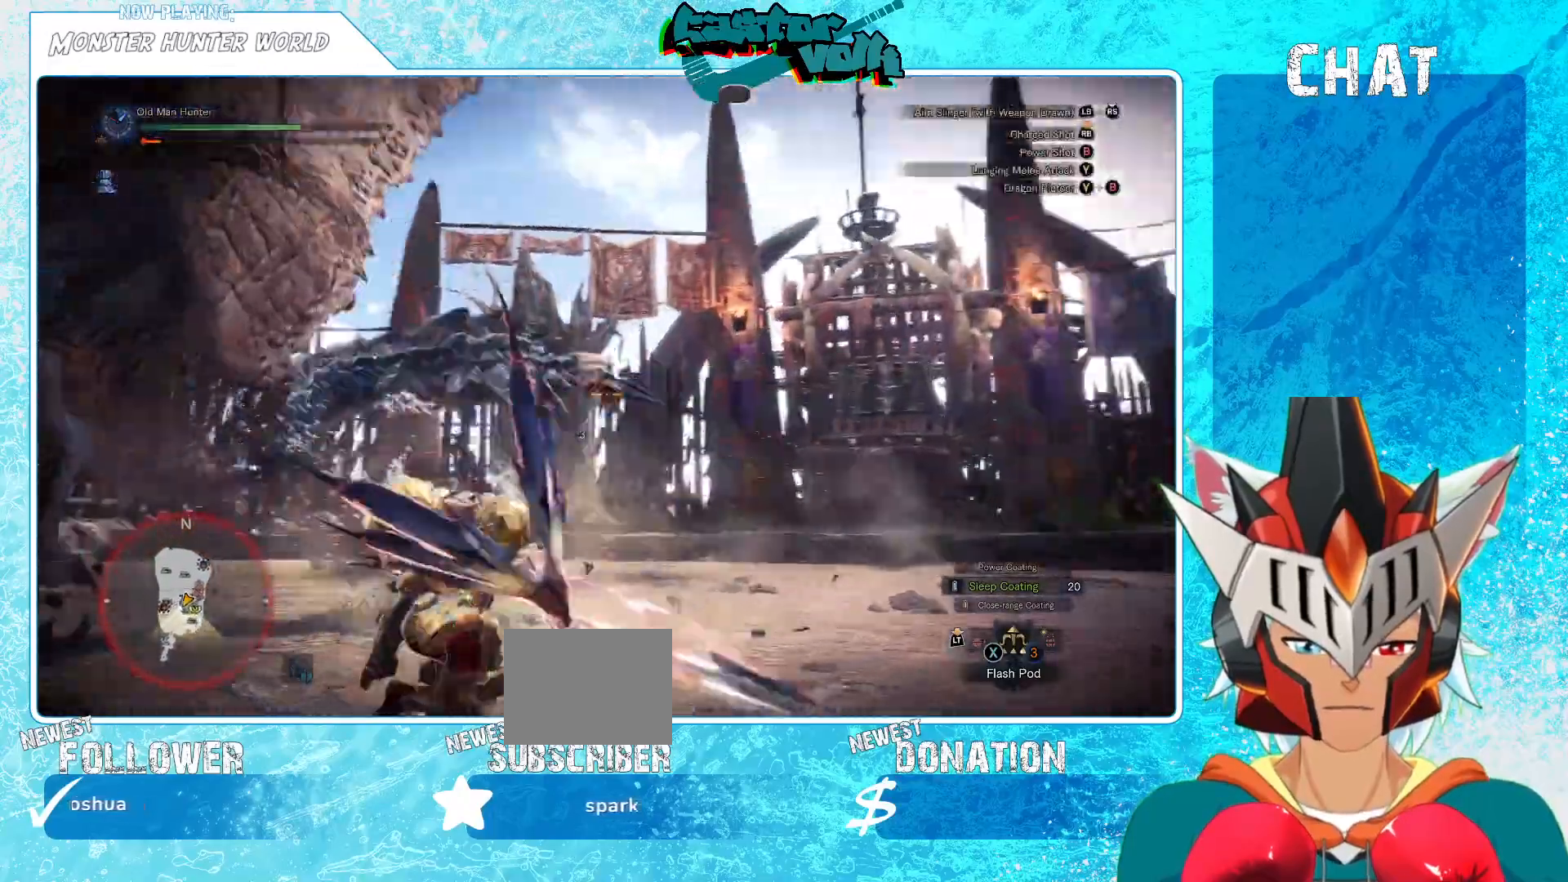
{"dt_ms": 500, "buttons": [], "left_stick": "down-left", "right_stick": "center", "events": [[117, "left_stick", "down"], [233, "left_stick", "down-left"], [267, "right_stick", "center"], [400, "A", "down"], [500, "A", "up"]]}
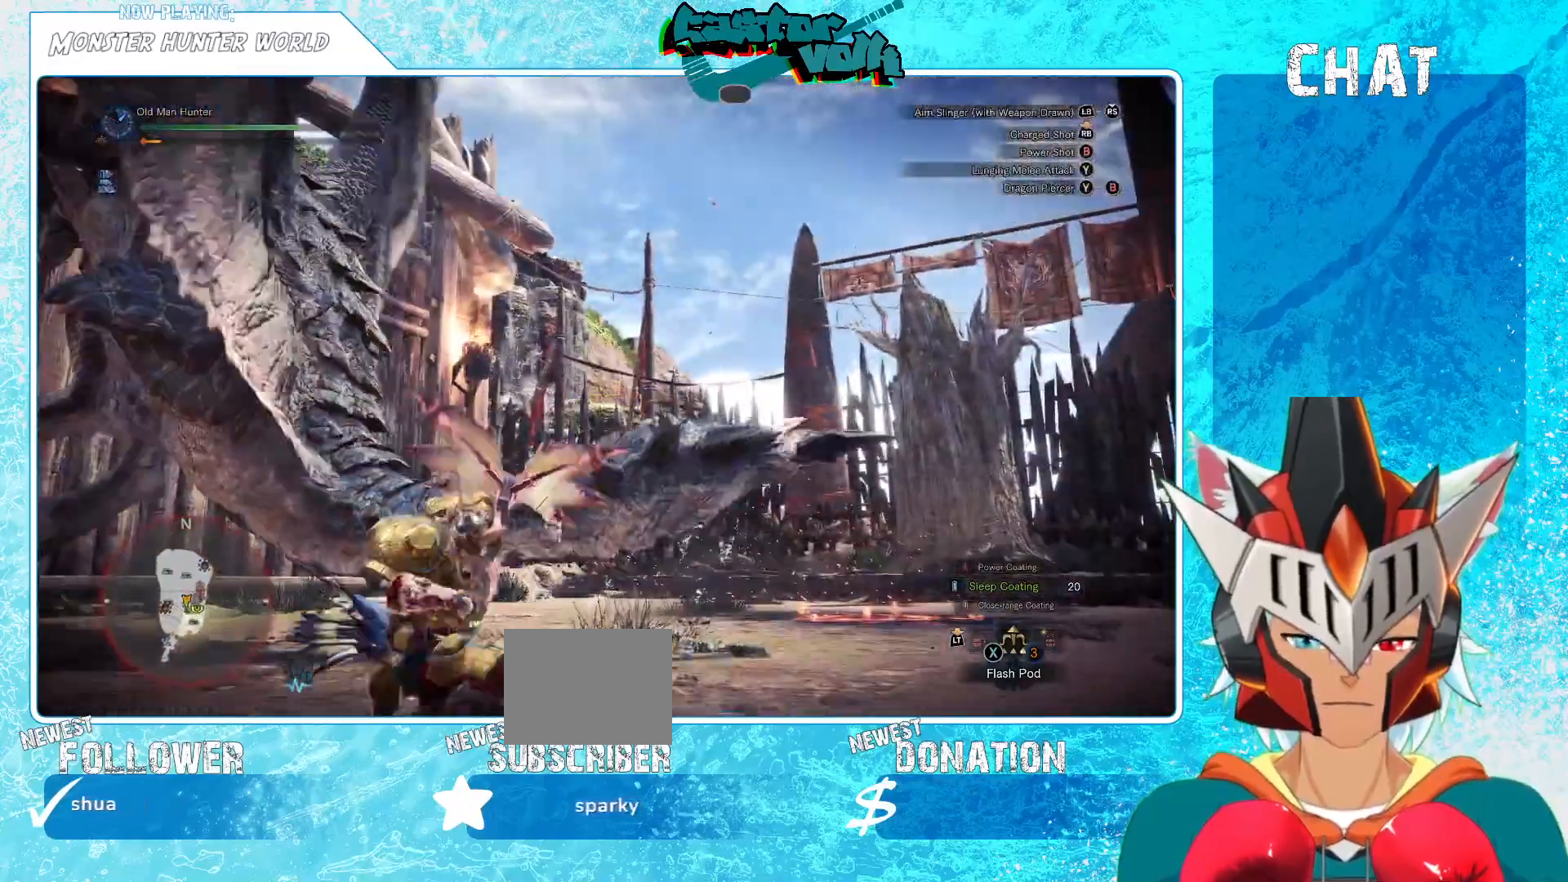
{"dt_ms": 500, "buttons": [], "left_stick": "down-left", "right_stick": "center", "events": [[183, "right_stick", "left"], [400, "right_stick", "center"]]}
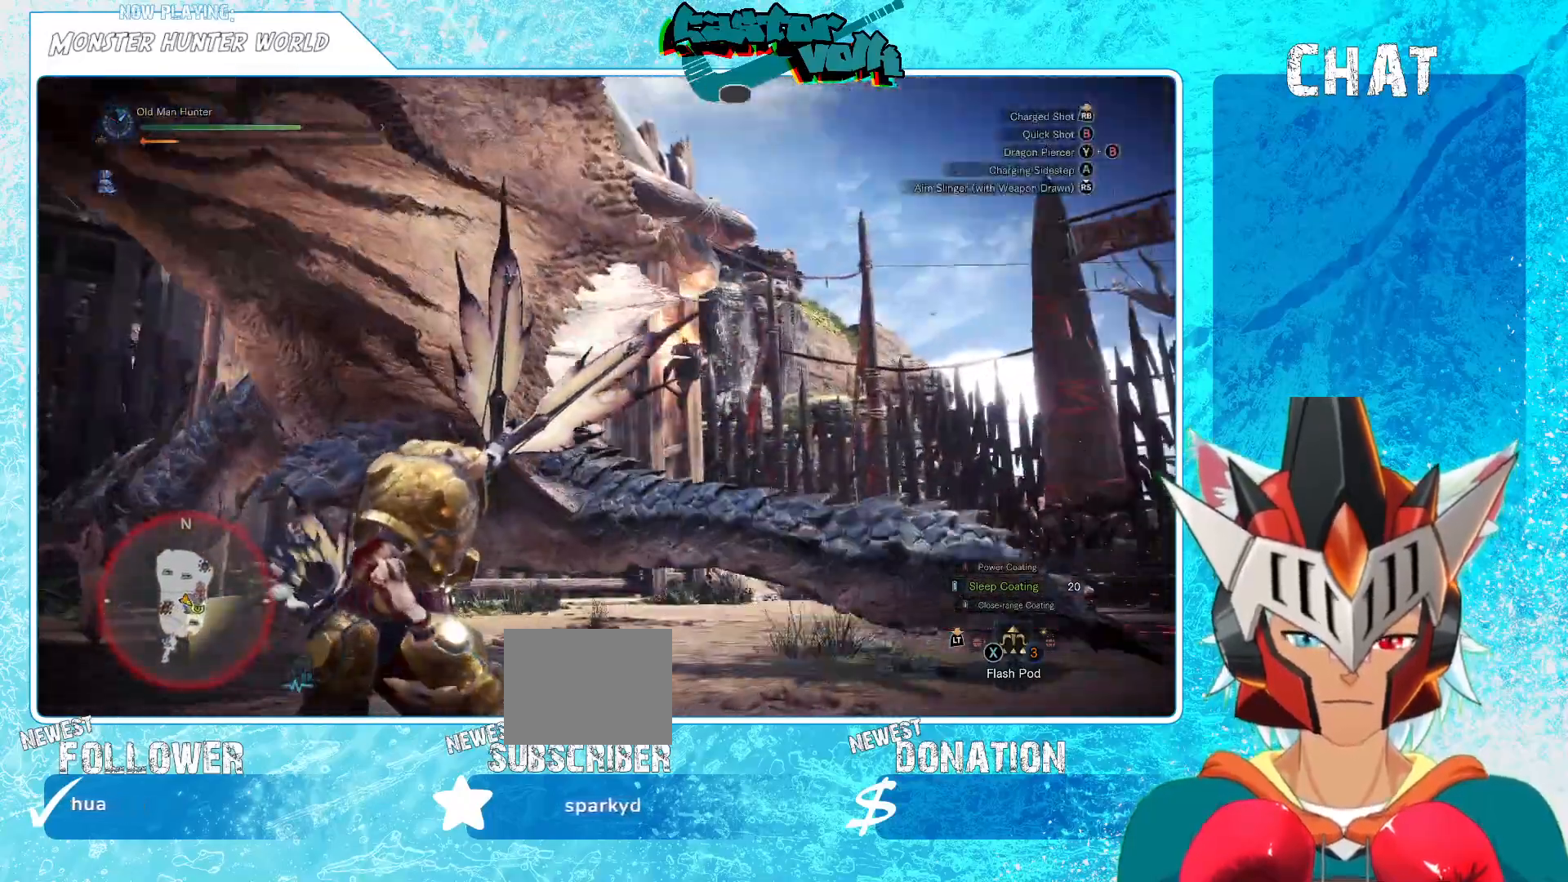
{"dt_ms": 500, "buttons": [], "left_stick": "down-left", "right_stick": "center", "events": [[133, "right_stick", "left"], [333, "right_stick", "center"], [400, "R1", "down"], [467, "R1", "up"]]}
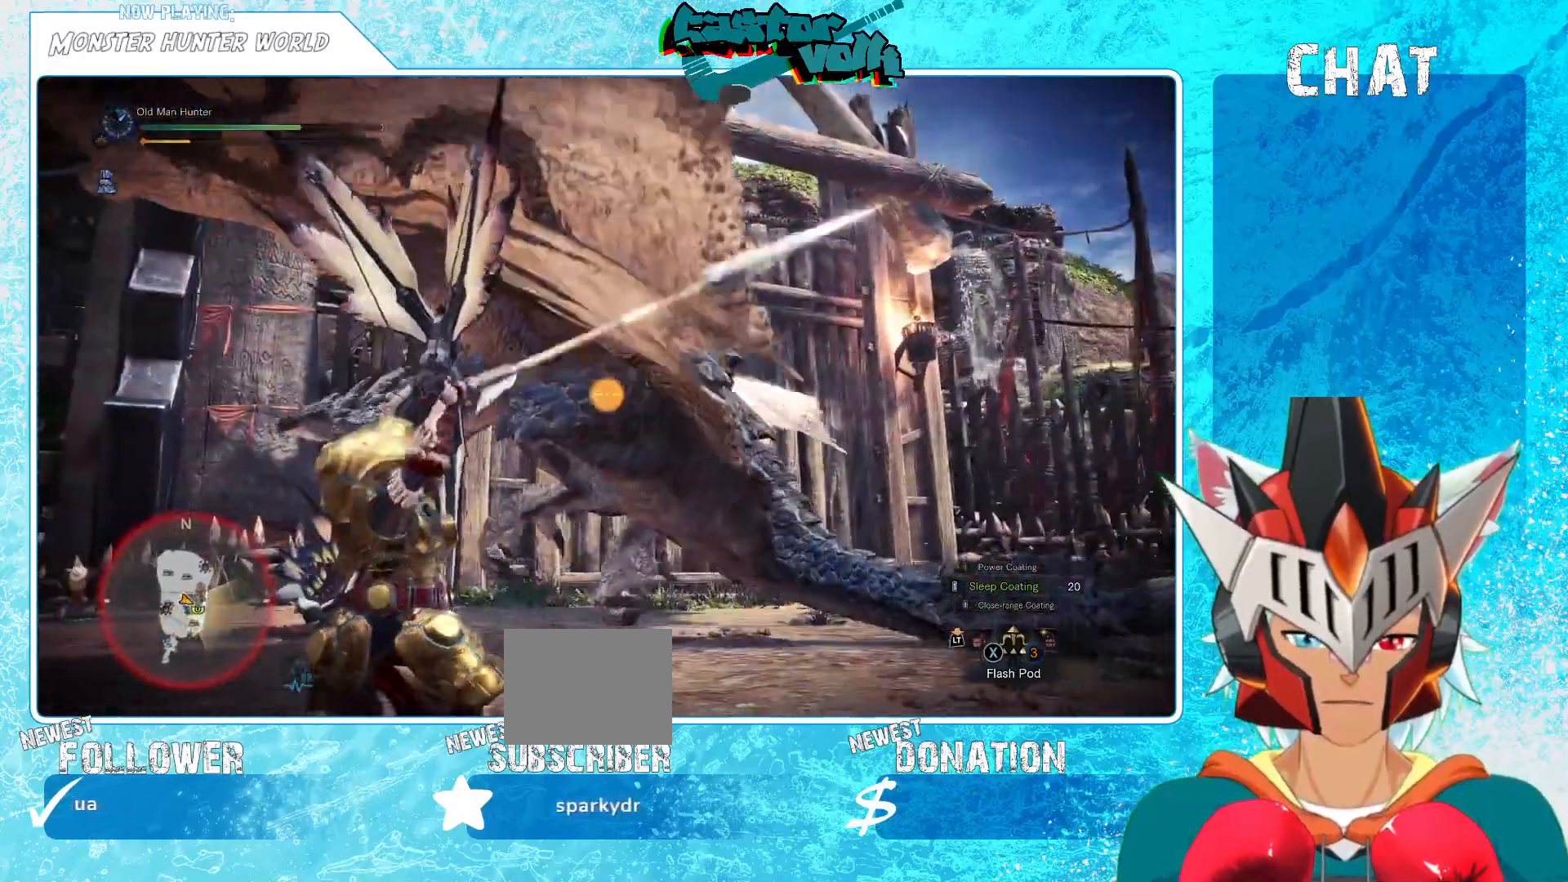
{"dt_ms": 500, "buttons": [], "left_stick": "down-left", "right_stick": "center", "events": []}
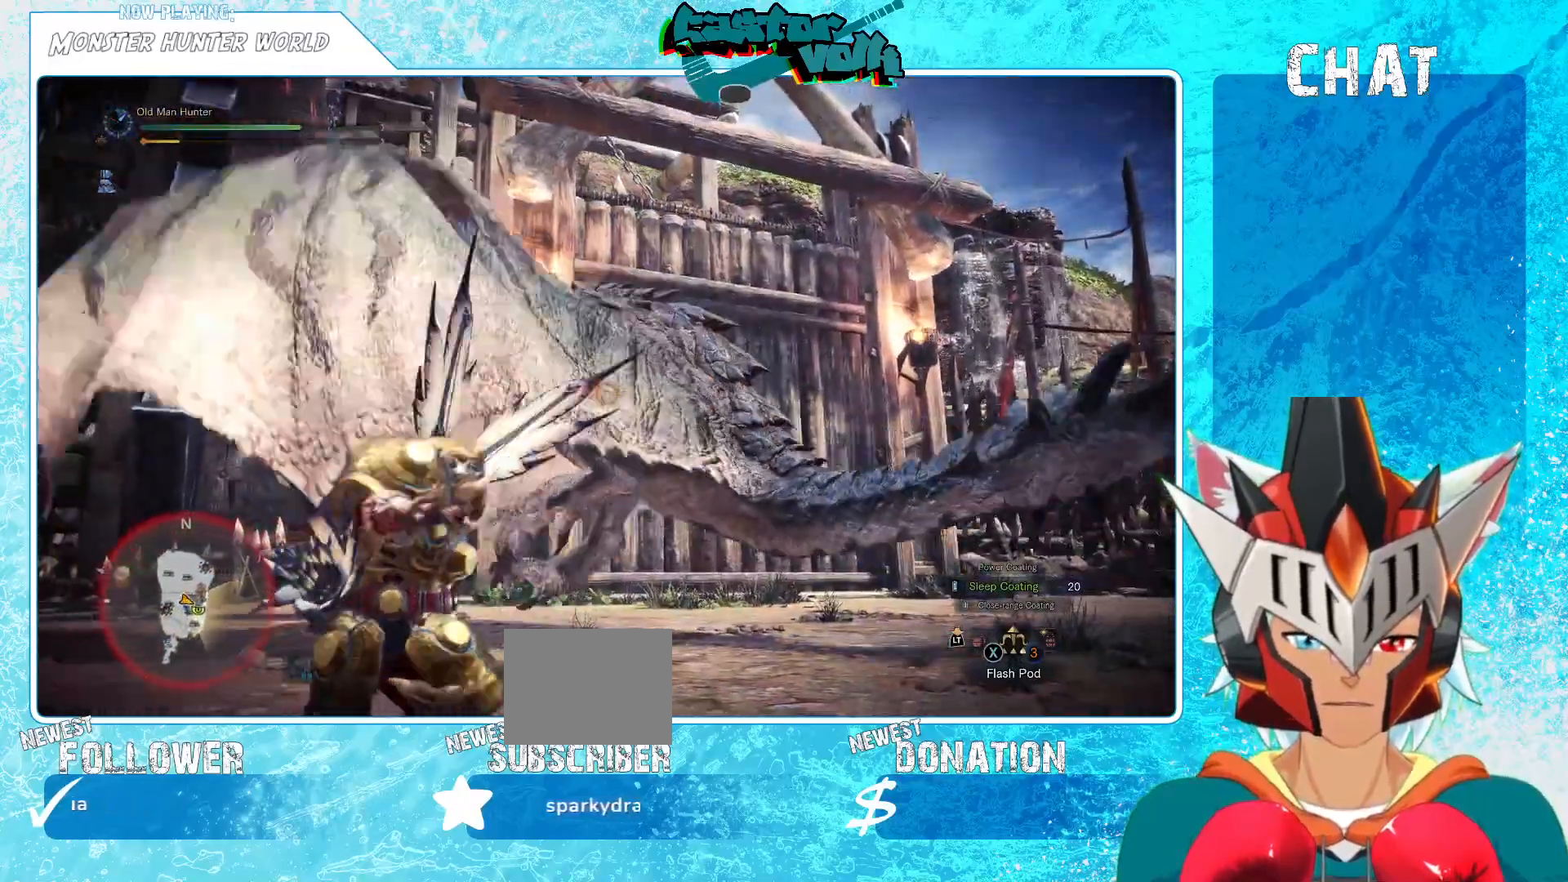
{"dt_ms": 500, "buttons": [], "left_stick": "down-left", "right_stick": "center", "events": []}
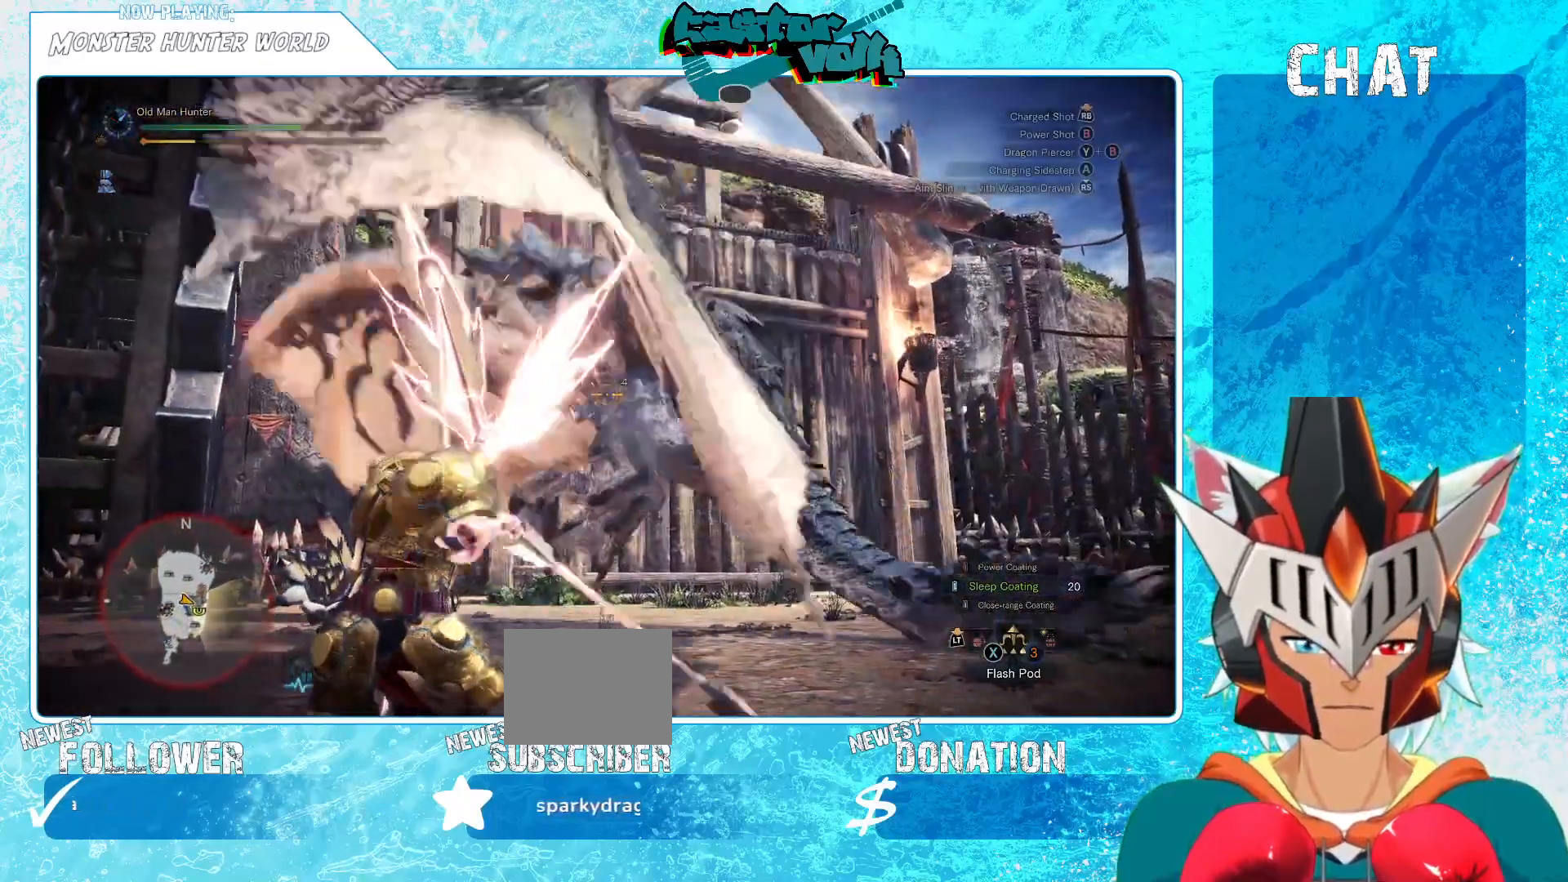
{"dt_ms": 500, "buttons": [], "left_stick": "down-left", "right_stick": "center", "events": [[100, "right_stick", "up-right"], [250, "right_stick", "center"]]}
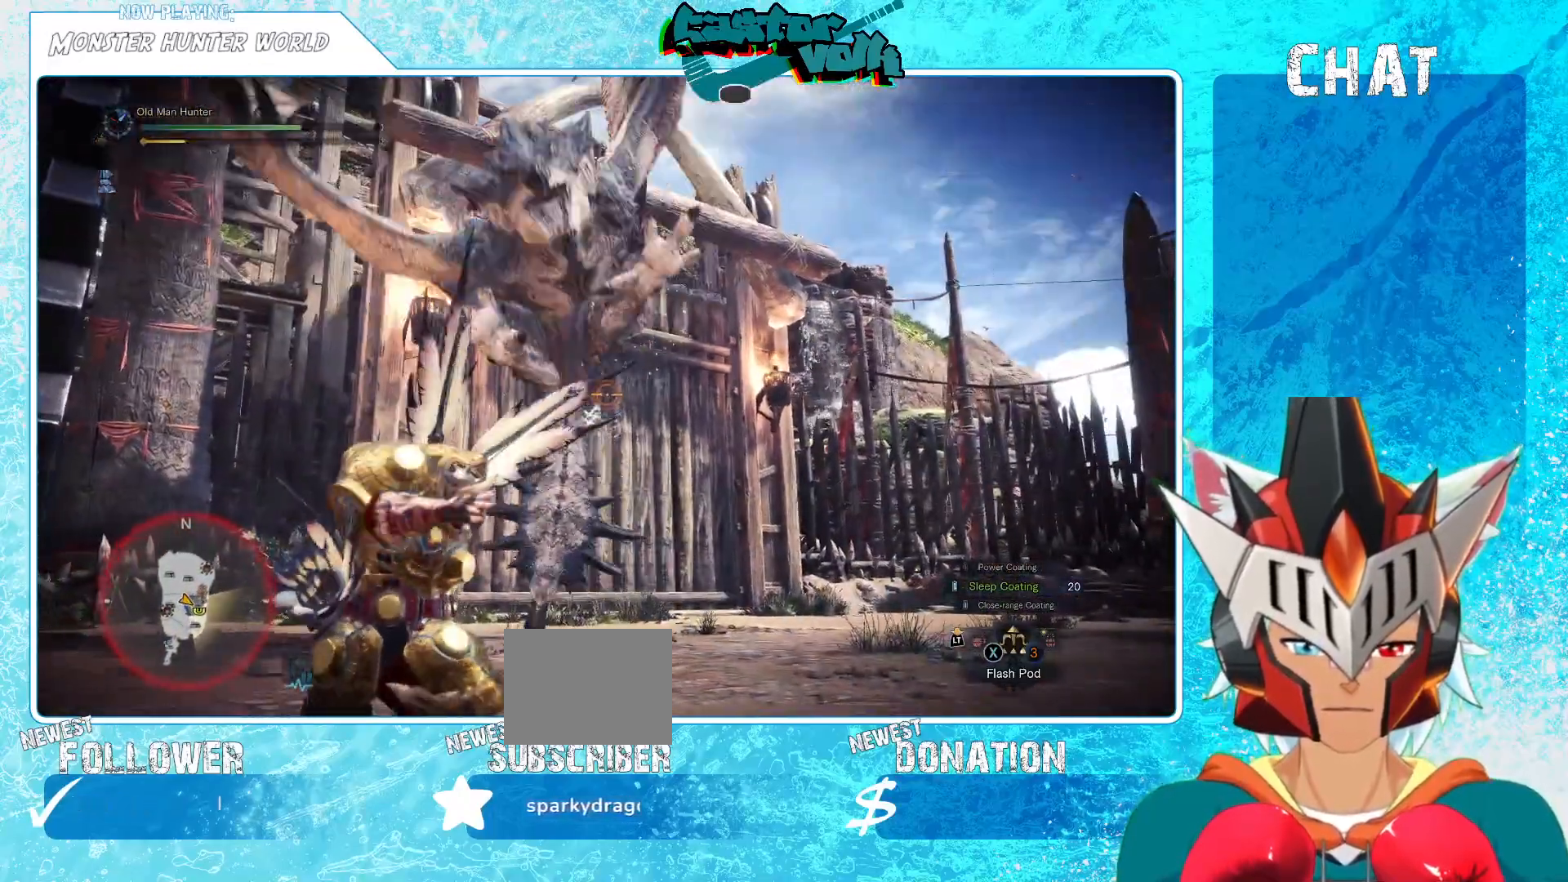
{"dt_ms": 500, "buttons": [], "left_stick": "left", "right_stick": "center"}
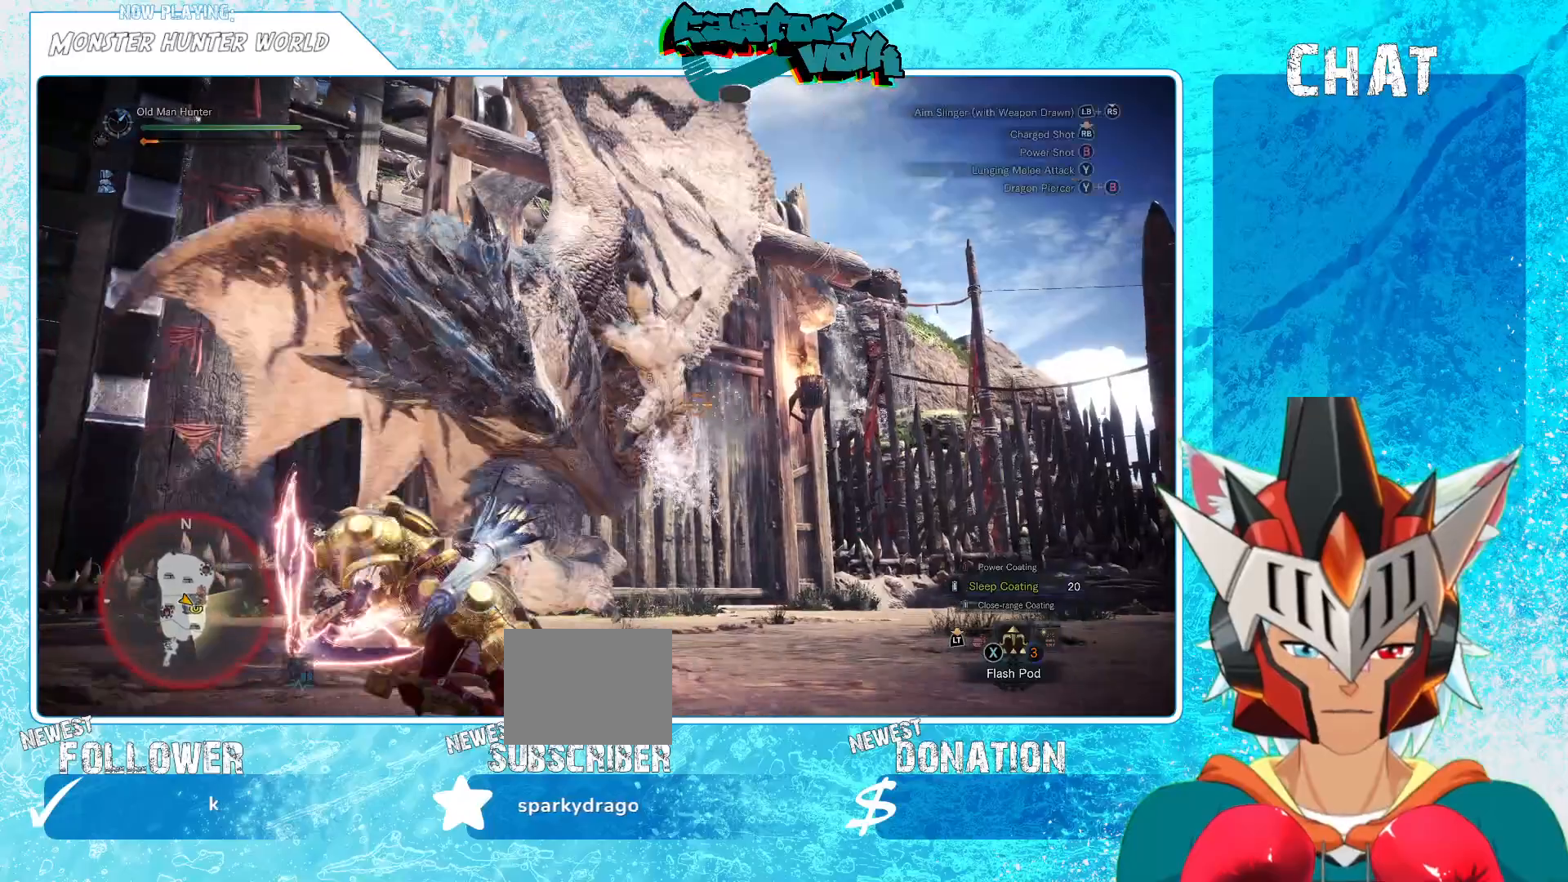
{"dt_ms": 500, "buttons": [], "left_stick": "down-right", "right_stick": "center", "events": [[333, "left_stick", "down"], [400, "left_stick", "down-right"]]}
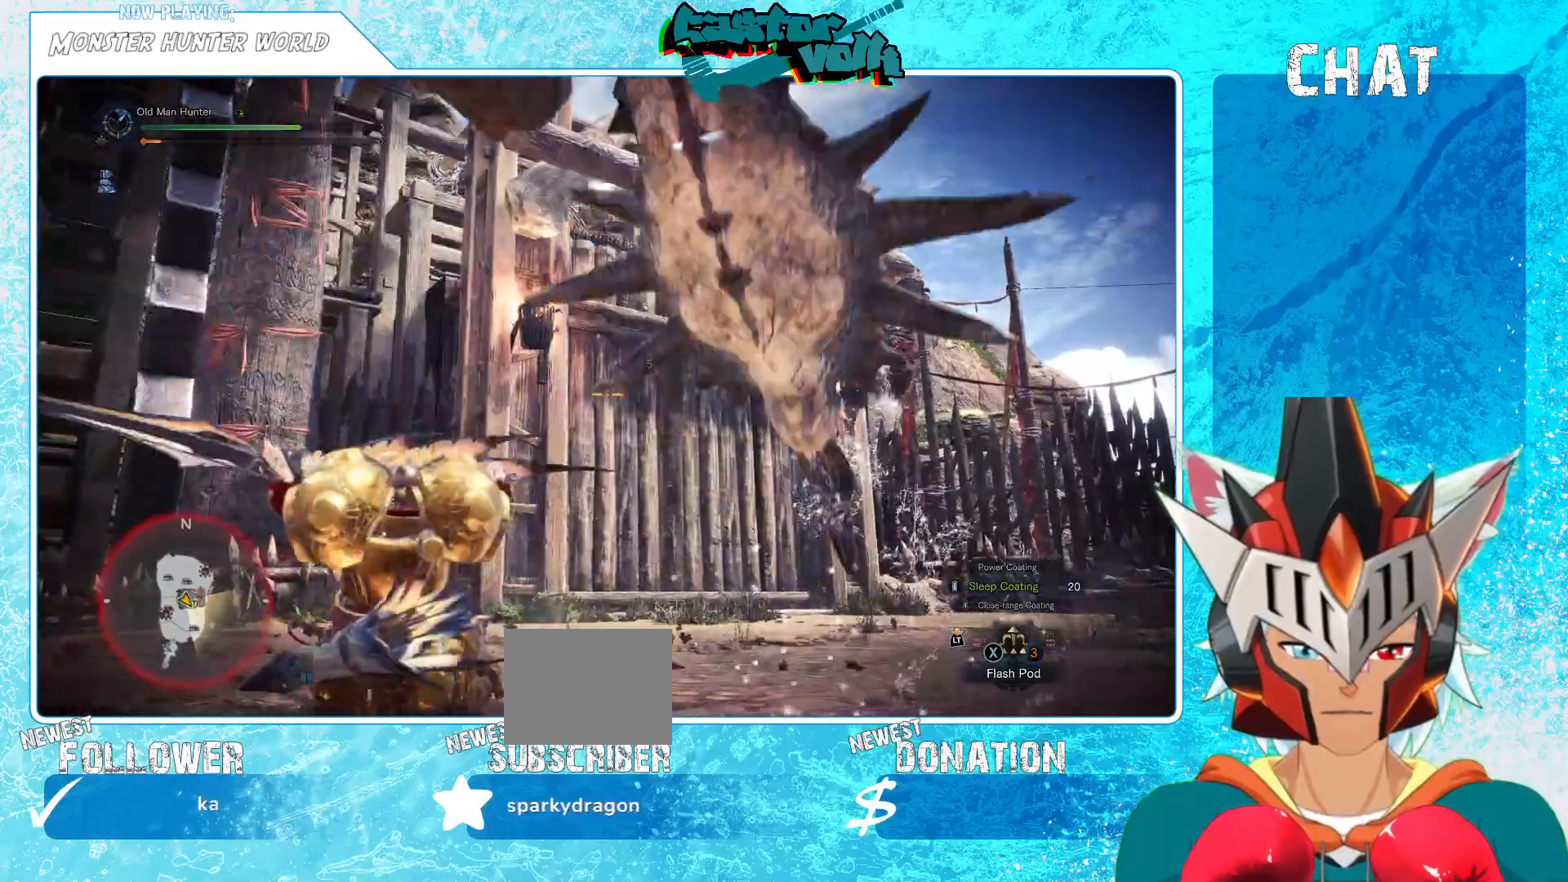
{"dt_ms": 500, "buttons": [], "left_stick": "right", "right_stick": "left", "events": [[150, "left_stick", "right"], [150, "right_stick", "down-left"], [250, "right_stick", "left"]]}
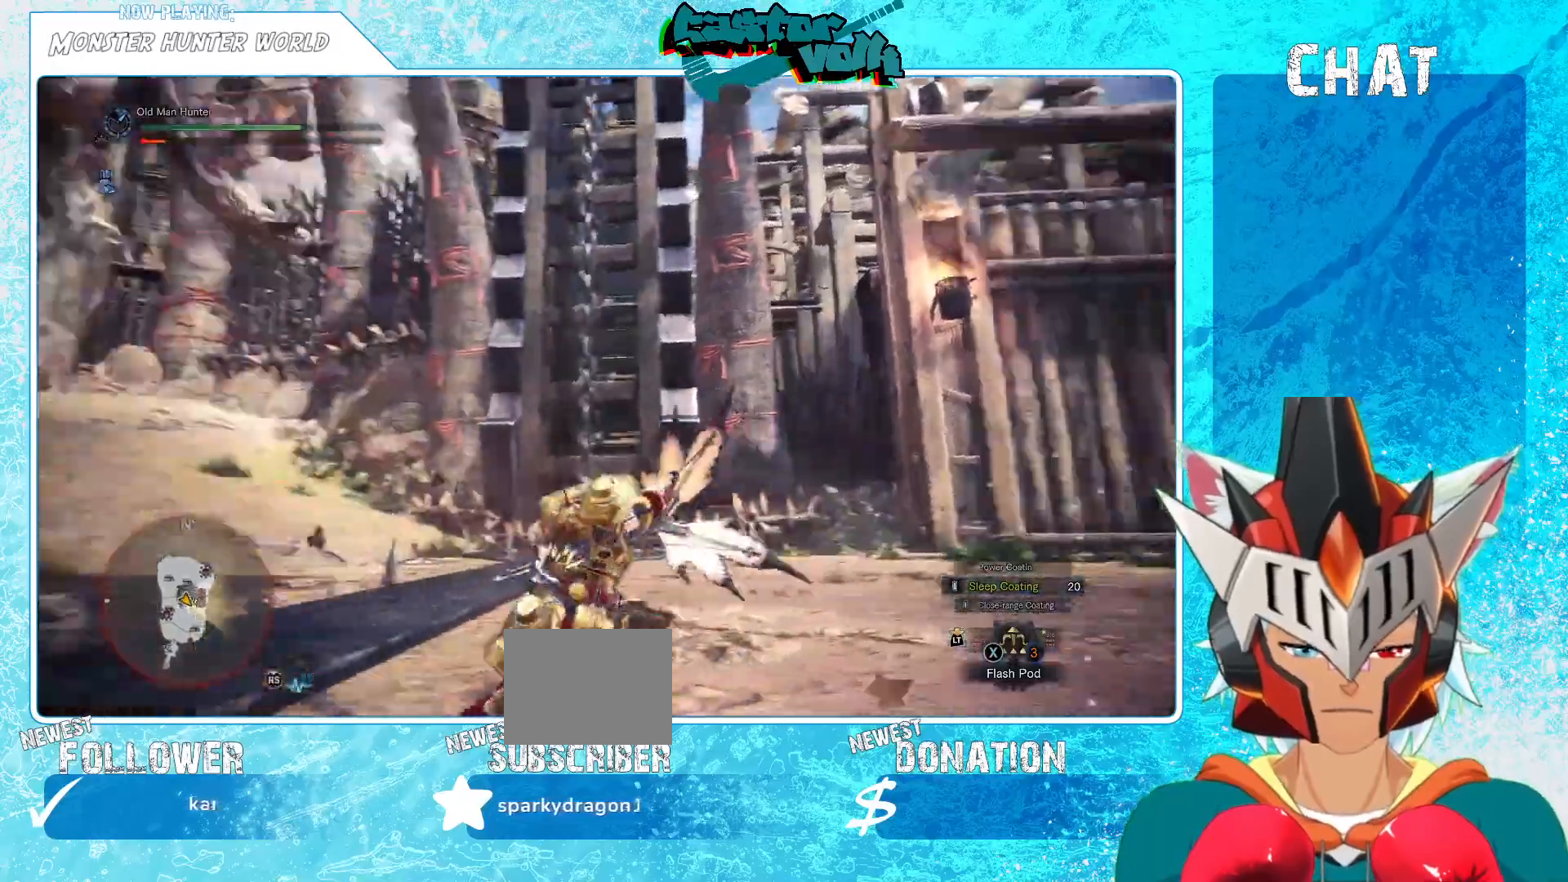
{"dt_ms": 500, "buttons": [], "left_stick": "down-right", "right_stick": "center", "events": [[333, "right_stick", "center"], [400, "left_stick", "down-right"]]}
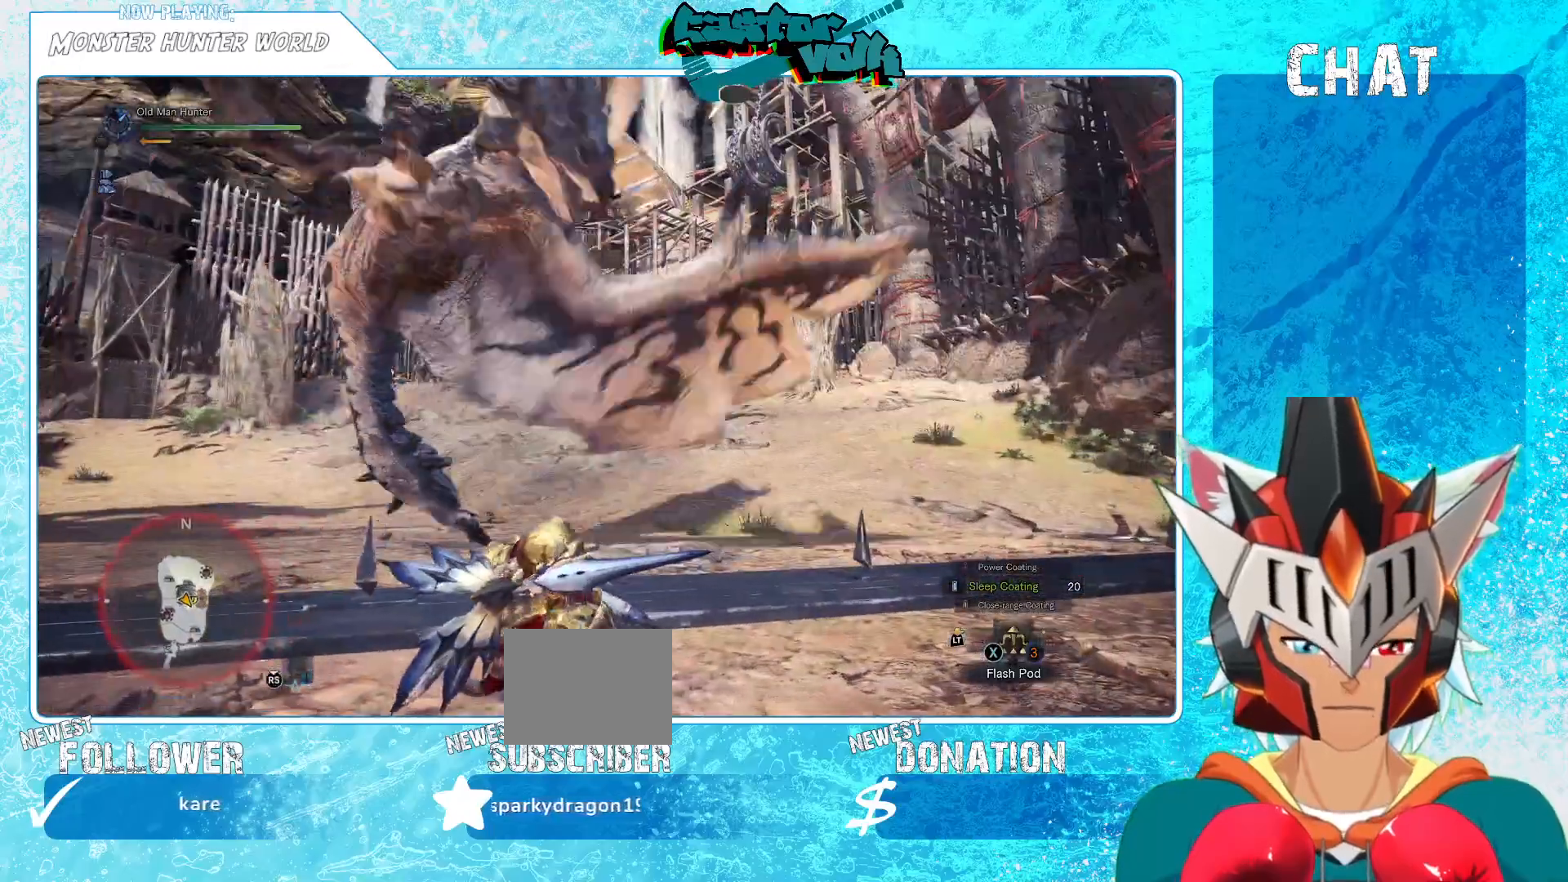
{"dt_ms": 500, "buttons": [], "left_stick": "left", "right_stick": "down-left", "events": [[67, "A", "down"], [100, "left_stick", "down"], [150, "A", "up"], [200, "left_stick", "down-left"], [317, "left_stick", "left"], [383, "right_stick", "down-left"]]}
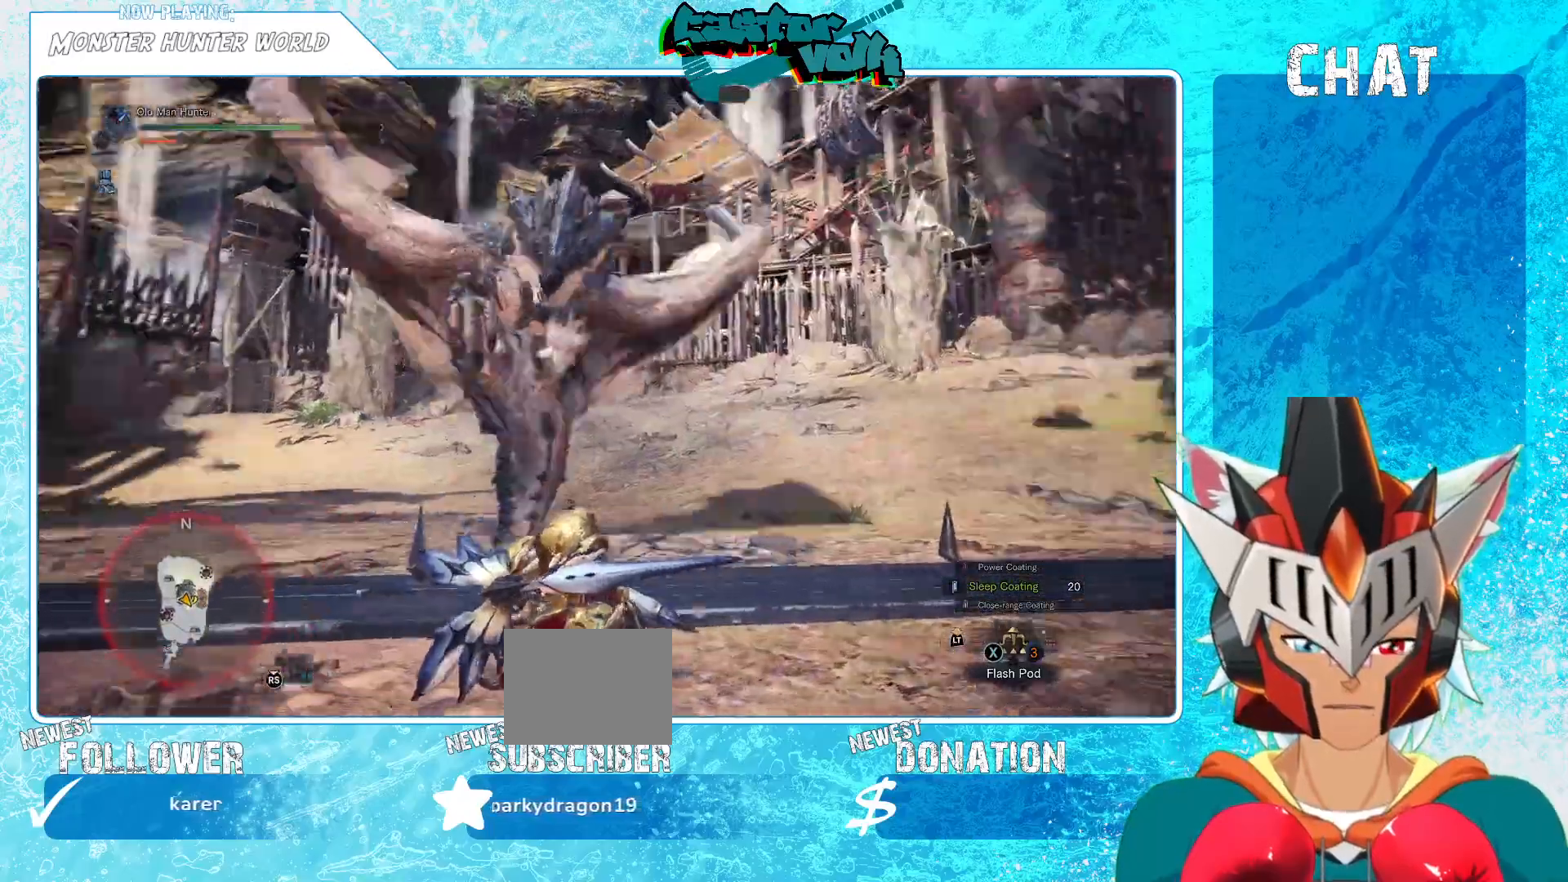
{"dt_ms": 500, "buttons": [], "left_stick": "left", "right_stick": "center", "events": [[50, "right_stick", "center"], [167, "A", "down"], [267, "A", "up"], [333, "A", "down"], [450, "A", "up"]]}
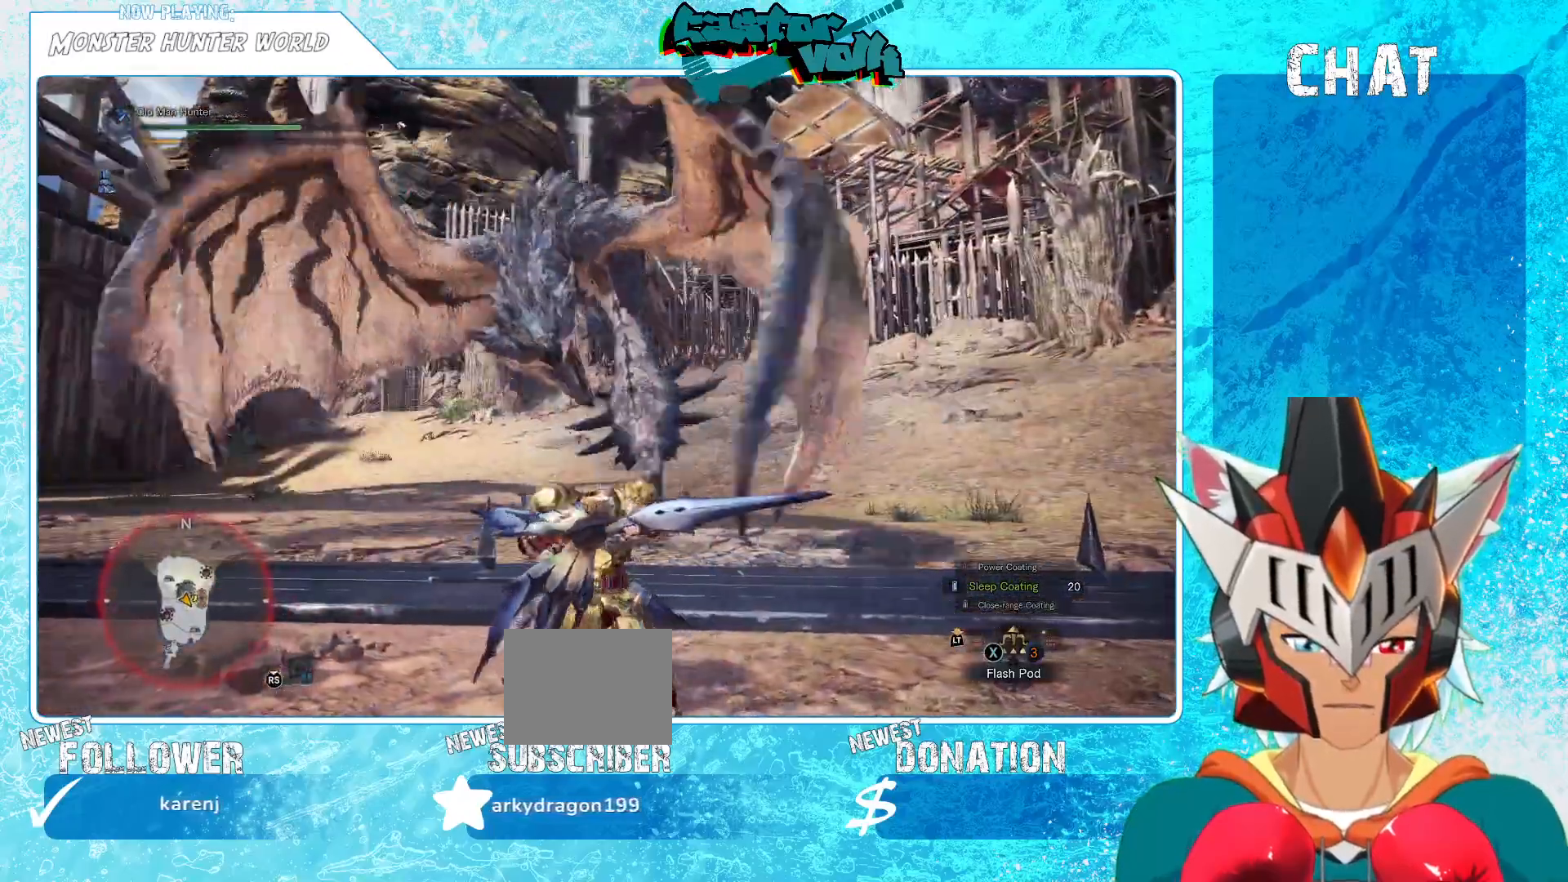
{"dt_ms": 500, "buttons": ["A"], "left_stick": "left", "right_stick": "center", "events": [[17, "A", "down"], [83, "A", "up"], [167, "A", "down"], [267, "A", "up"], [333, "A", "down"], [417, "A", "up"], [483, "A", "down"]]}
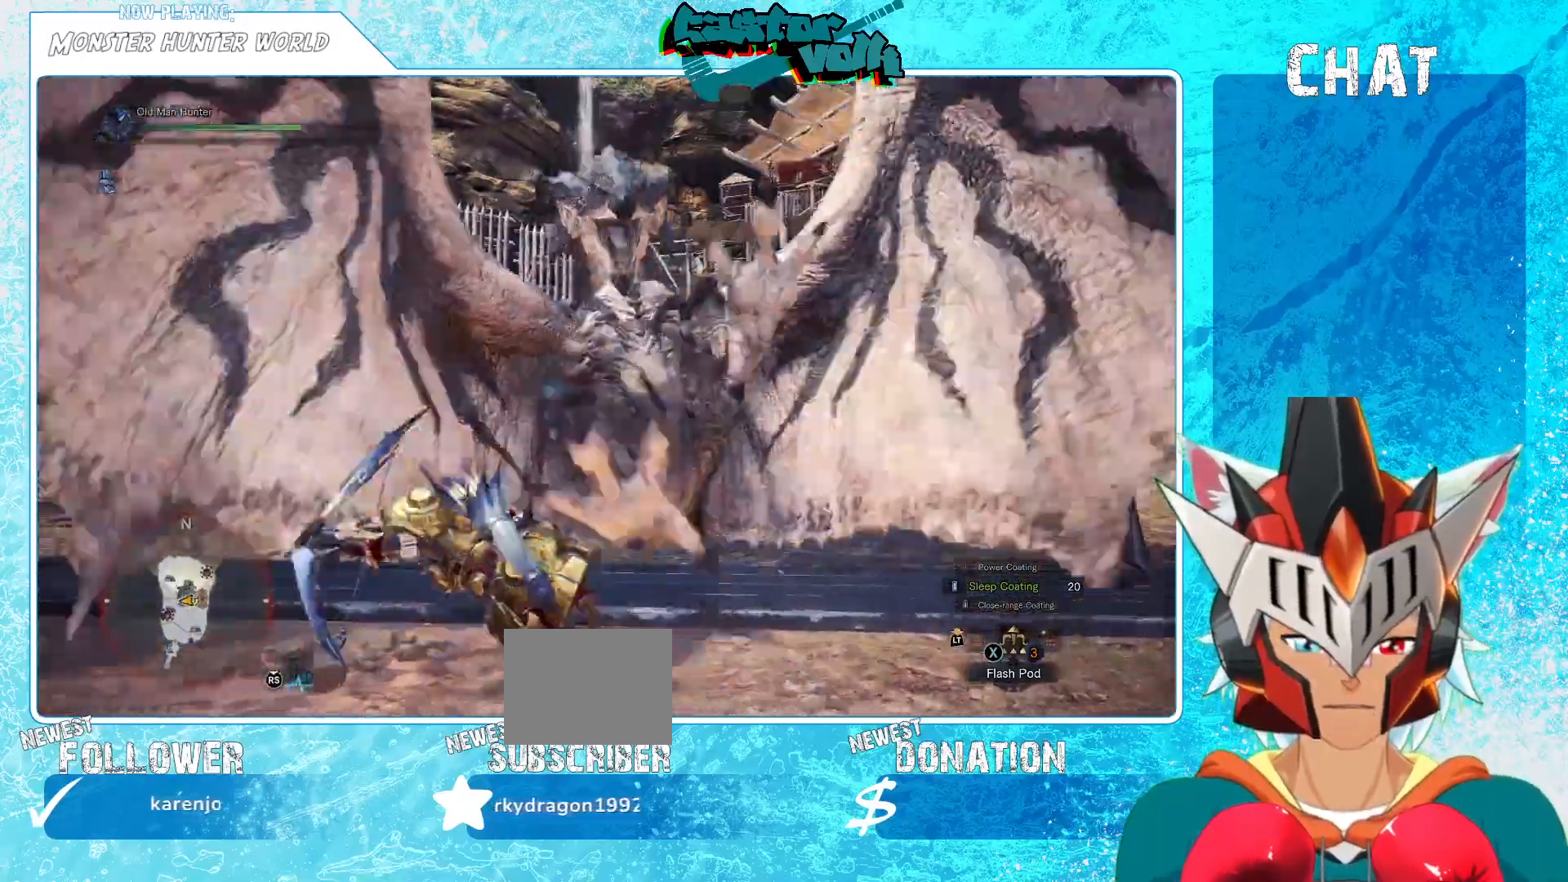
{"dt_ms": 500, "buttons": [], "left_stick": "left", "right_stick": "right", "events": [[50, "A", "up"], [133, "A", "down"], [200, "A", "up"], [450, "right_stick", "right"]]}
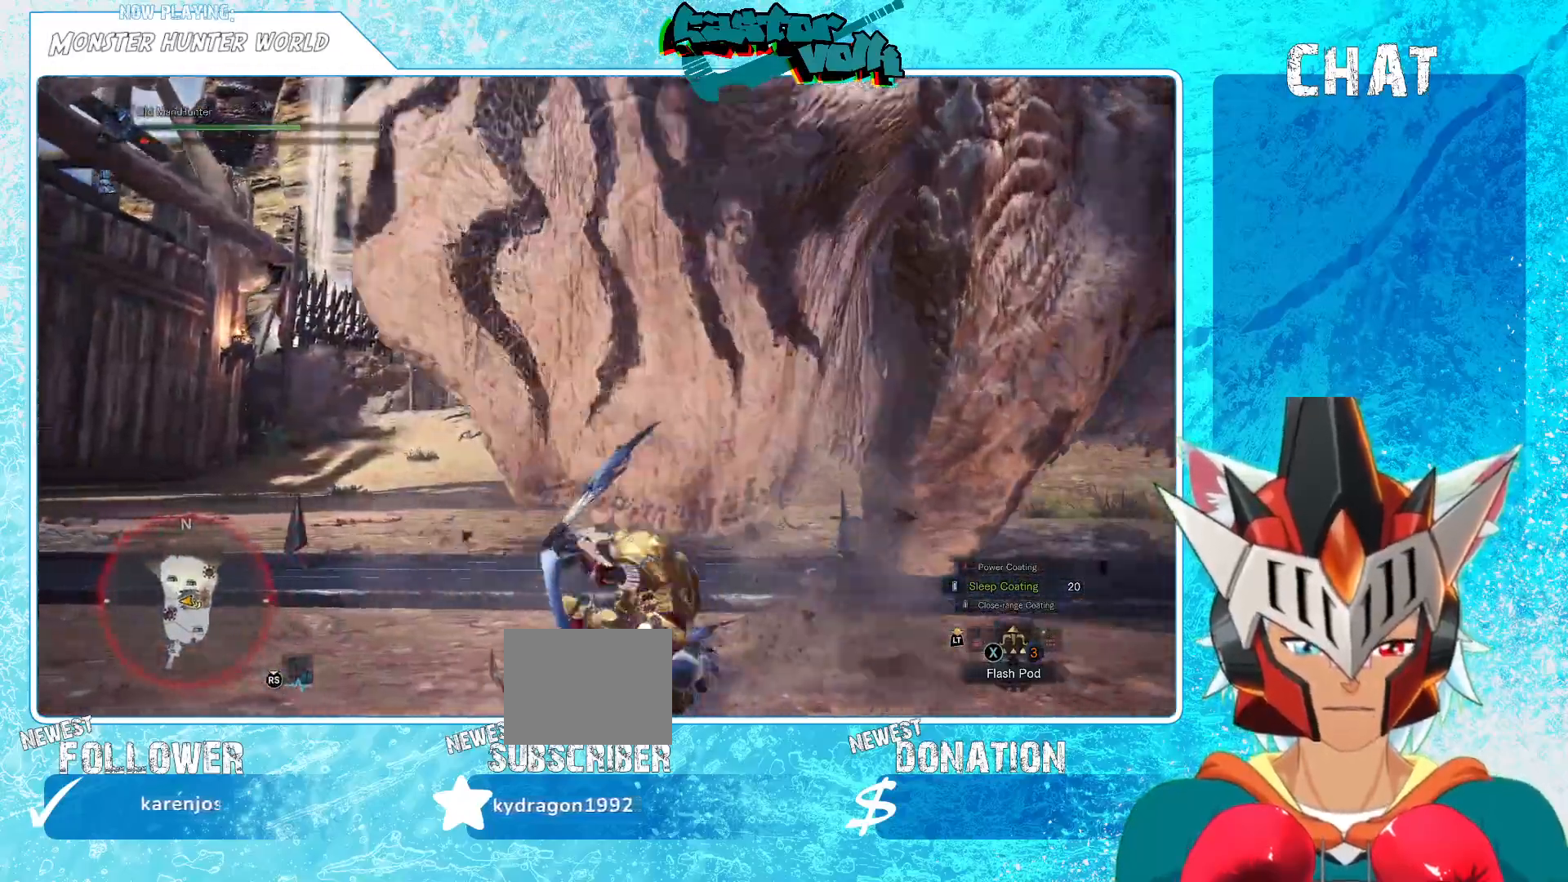
{"dt_ms": 500, "buttons": [], "left_stick": "left", "right_stick": "right", "events": []}
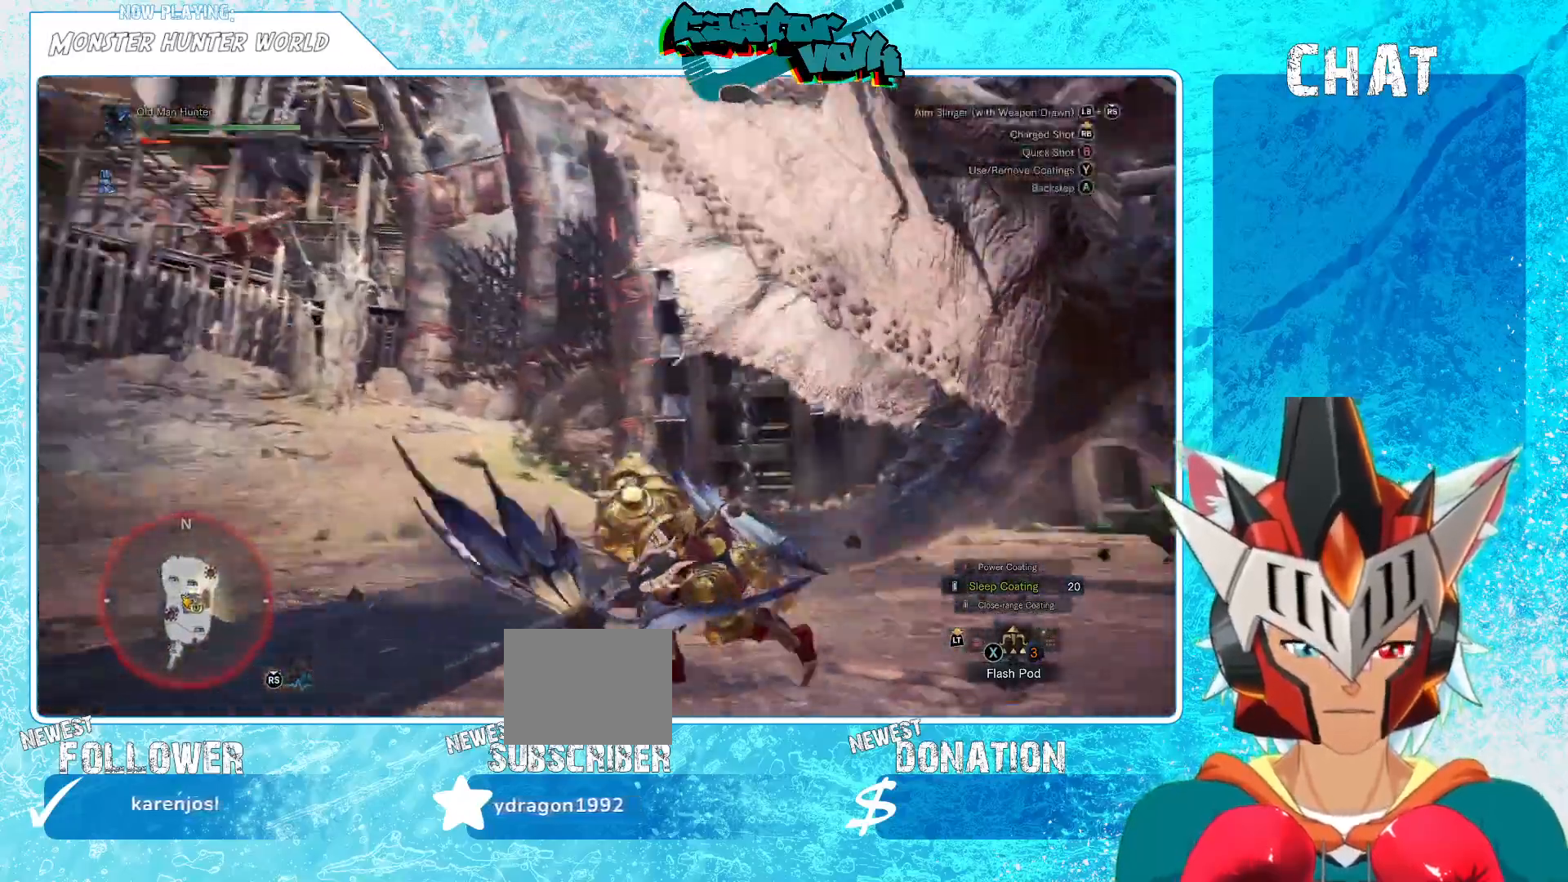
{"dt_ms": 500, "buttons": [], "left_stick": "down-left", "right_stick": "down-right", "events": [[33, "left_stick", "down-left"], [300, "right_stick", "center"], [433, "right_stick", "down-right"]]}
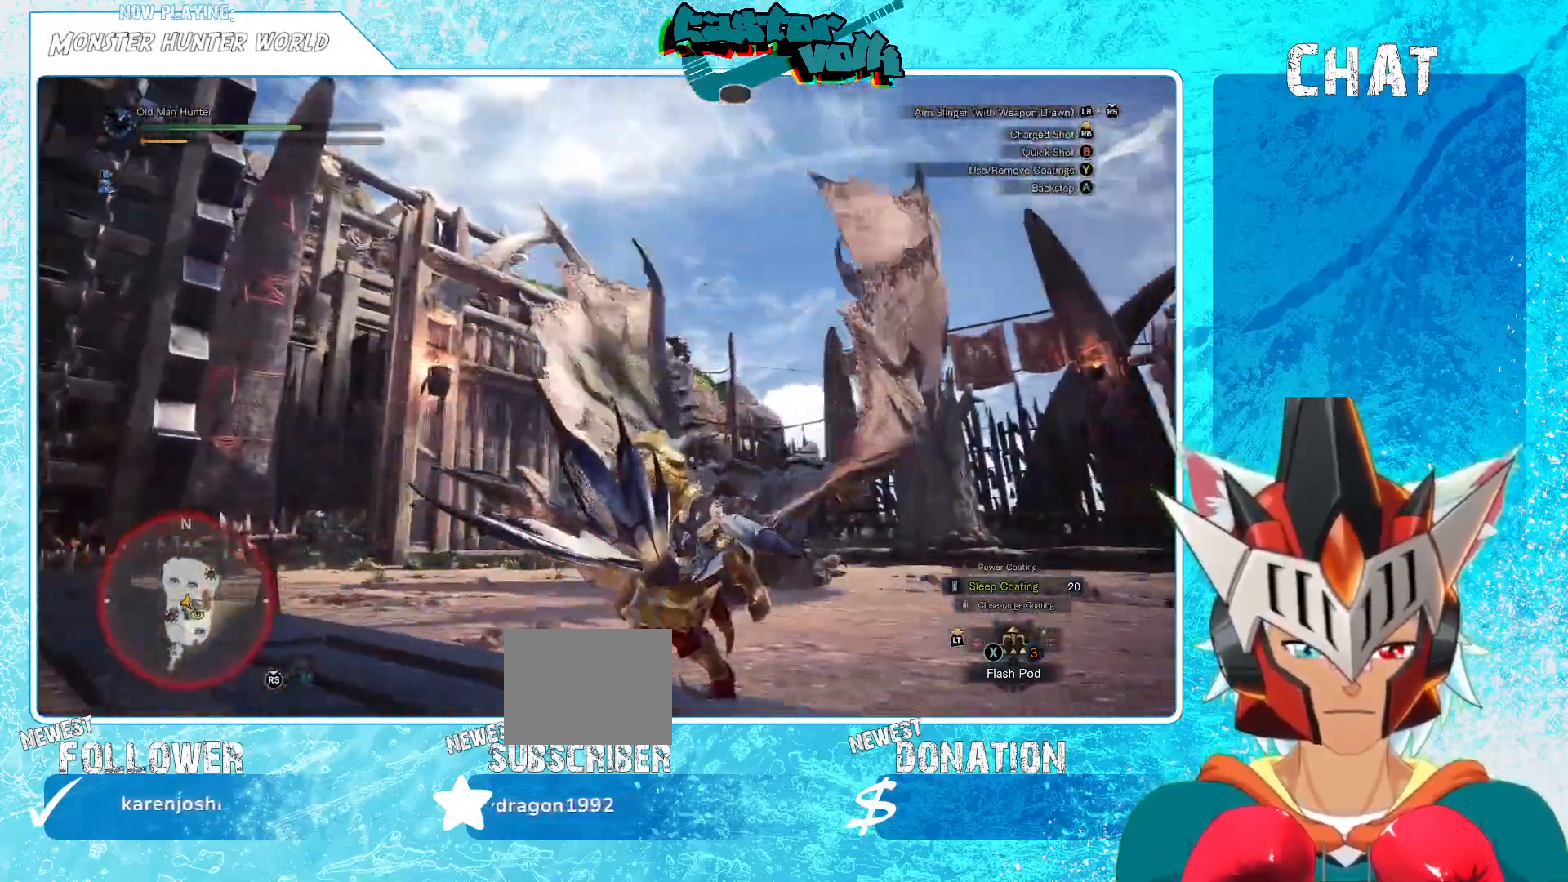
{"dt_ms": 500, "buttons": [], "left_stick": "up-right", "right_stick": "center", "events": [[50, "left_stick", "left"], [117, "right_stick", "center"], [217, "left_stick", "up-left"], [267, "R1", "down"], [267, "right_stick", "down"], [400, "R1", "up"], [417, "right_stick", "center"], [467, "left_stick", "up-right"]]}
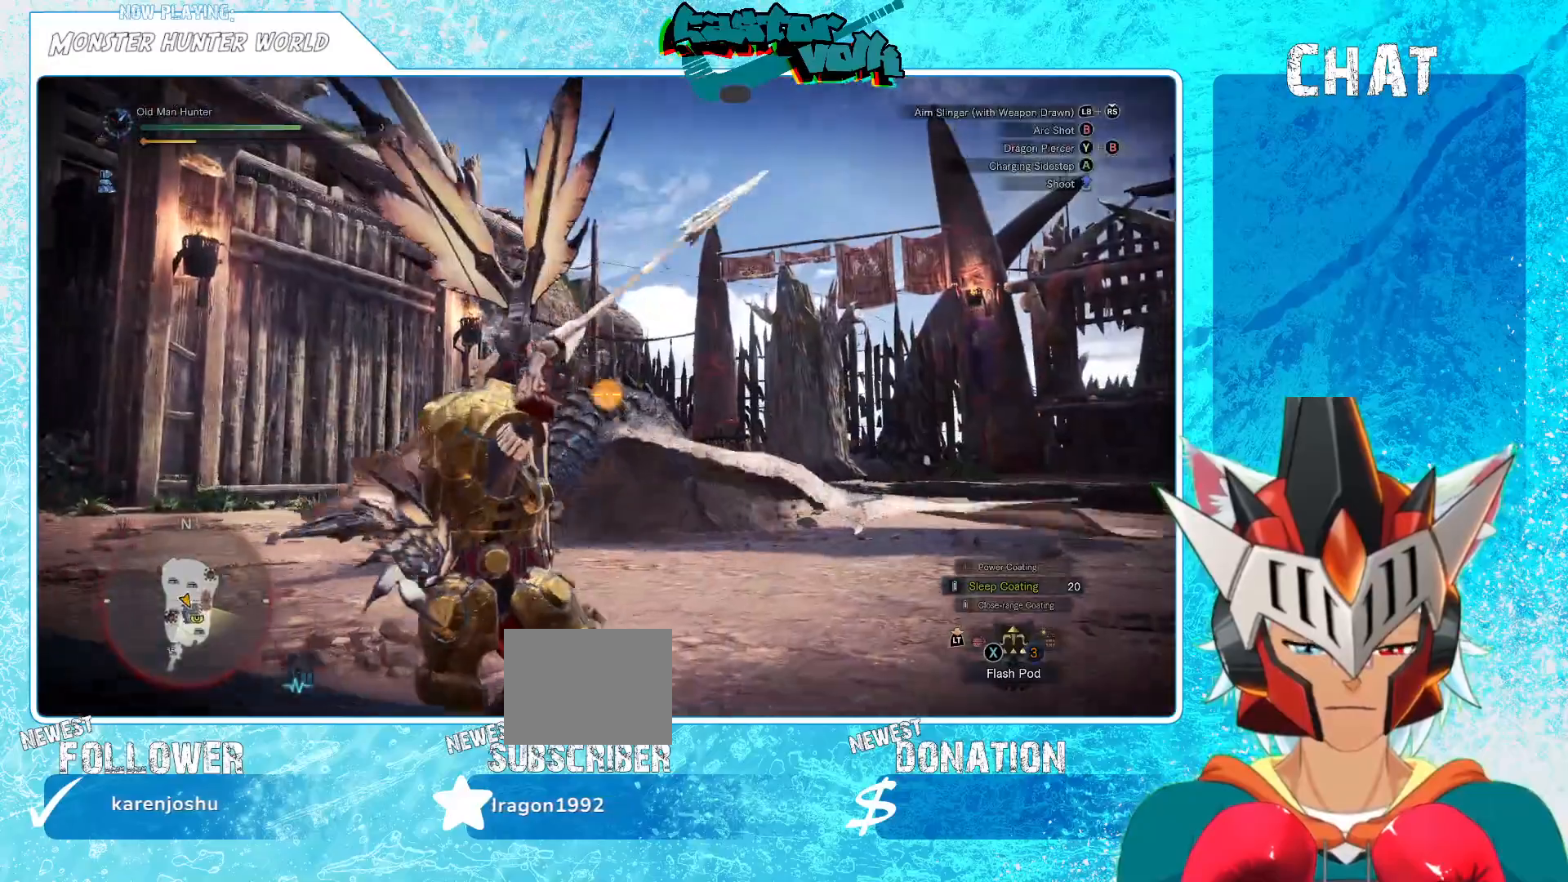
{"dt_ms": 500, "buttons": [], "left_stick": "up-right", "right_stick": "center", "events": [[167, "left_stick", "up-left"], [483, "left_stick", "up-right"]]}